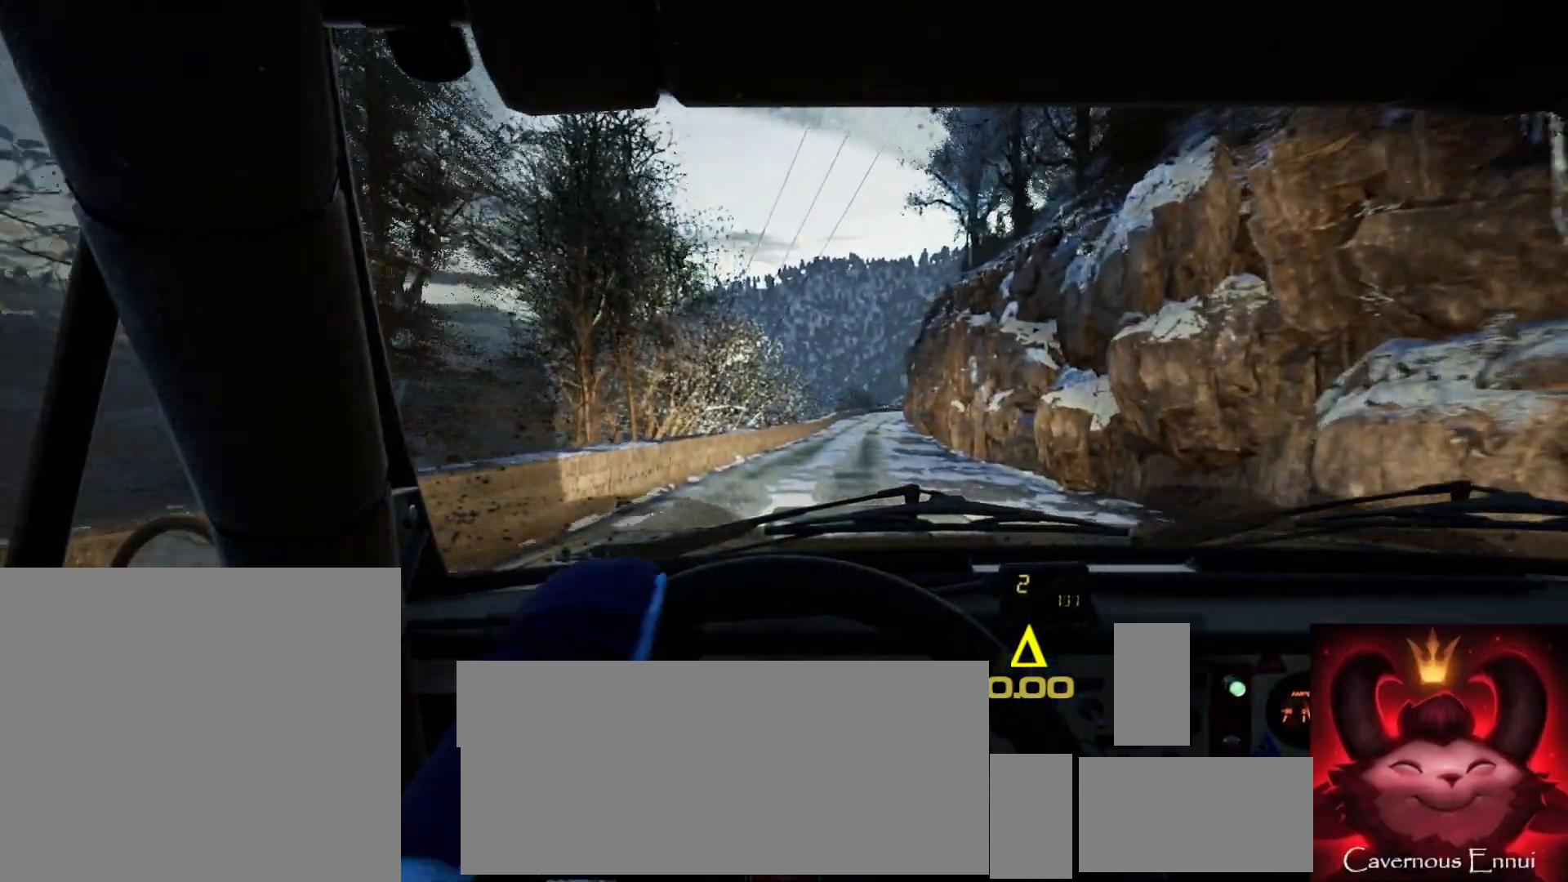
Gameplay with a controller (Xbox layout); each line is a JSON object with the inputs held at the frame after it. "events" lists button and stick changes between this image and that frame as [ms after this image, input, new state], when the widget could be followed in between.
{"buttons": [], "left_stick": "center", "right_stick": "up", "events": [[17, "left_stick", "center"], [50, "right_stick", "center"], [250, "right_stick", "up"]]}
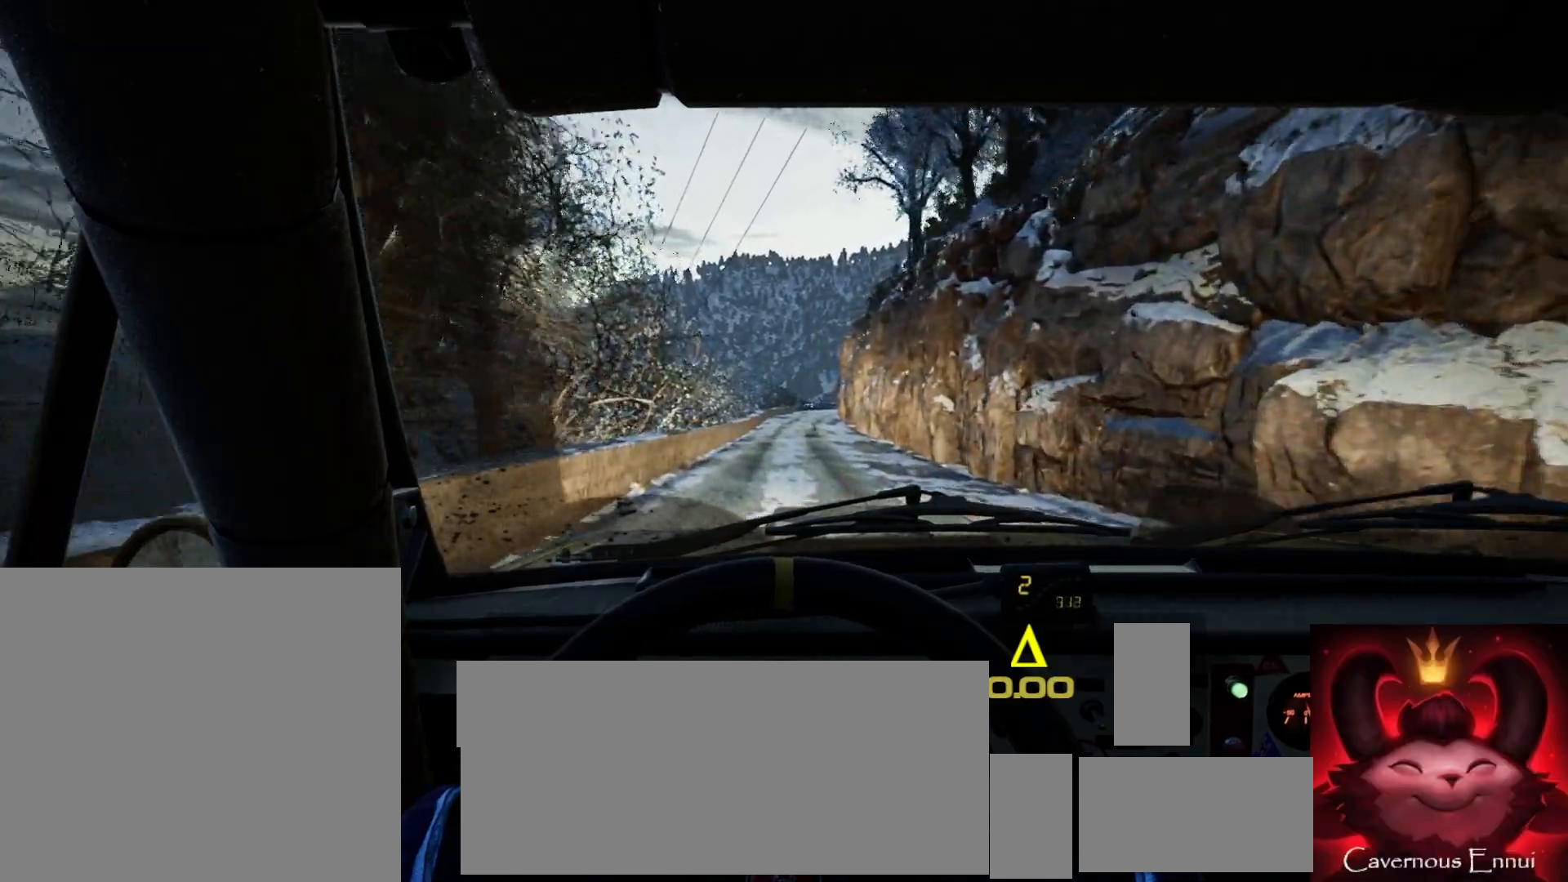
{"buttons": [], "left_stick": "center", "right_stick": "up", "events": [[333, "left_stick", "right"], [467, "left_stick", "center"]]}
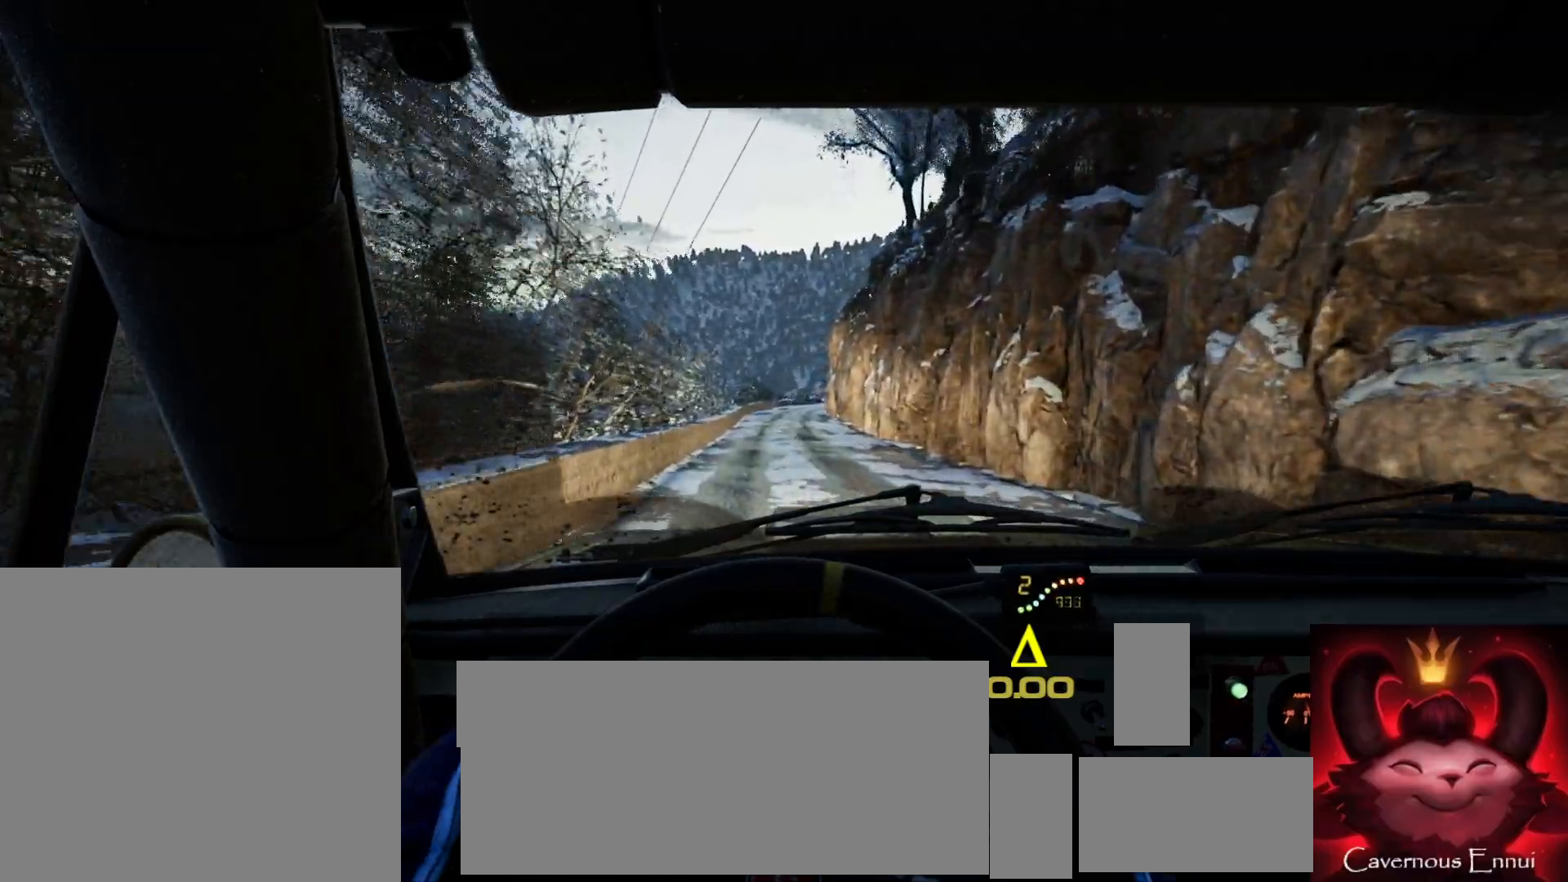
{"buttons": [], "left_stick": "center", "right_stick": "up", "events": [[267, "left_stick", "left"], [433, "left_stick", "center"]]}
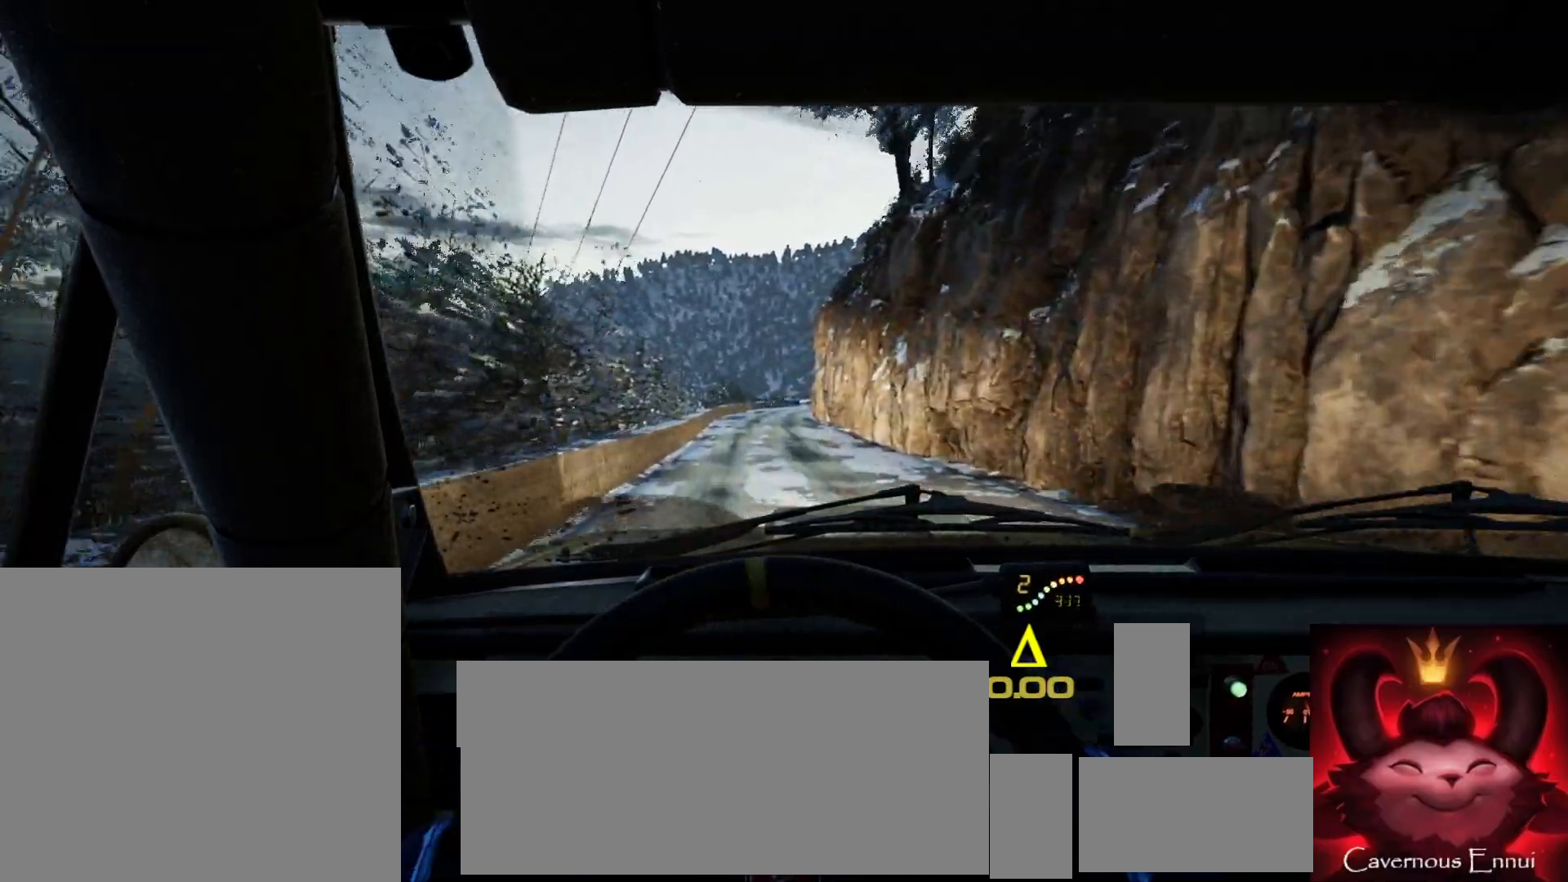
{"buttons": [], "left_stick": "center", "right_stick": "up", "events": [[217, "R1", "down"], [250, "R1", "up"]]}
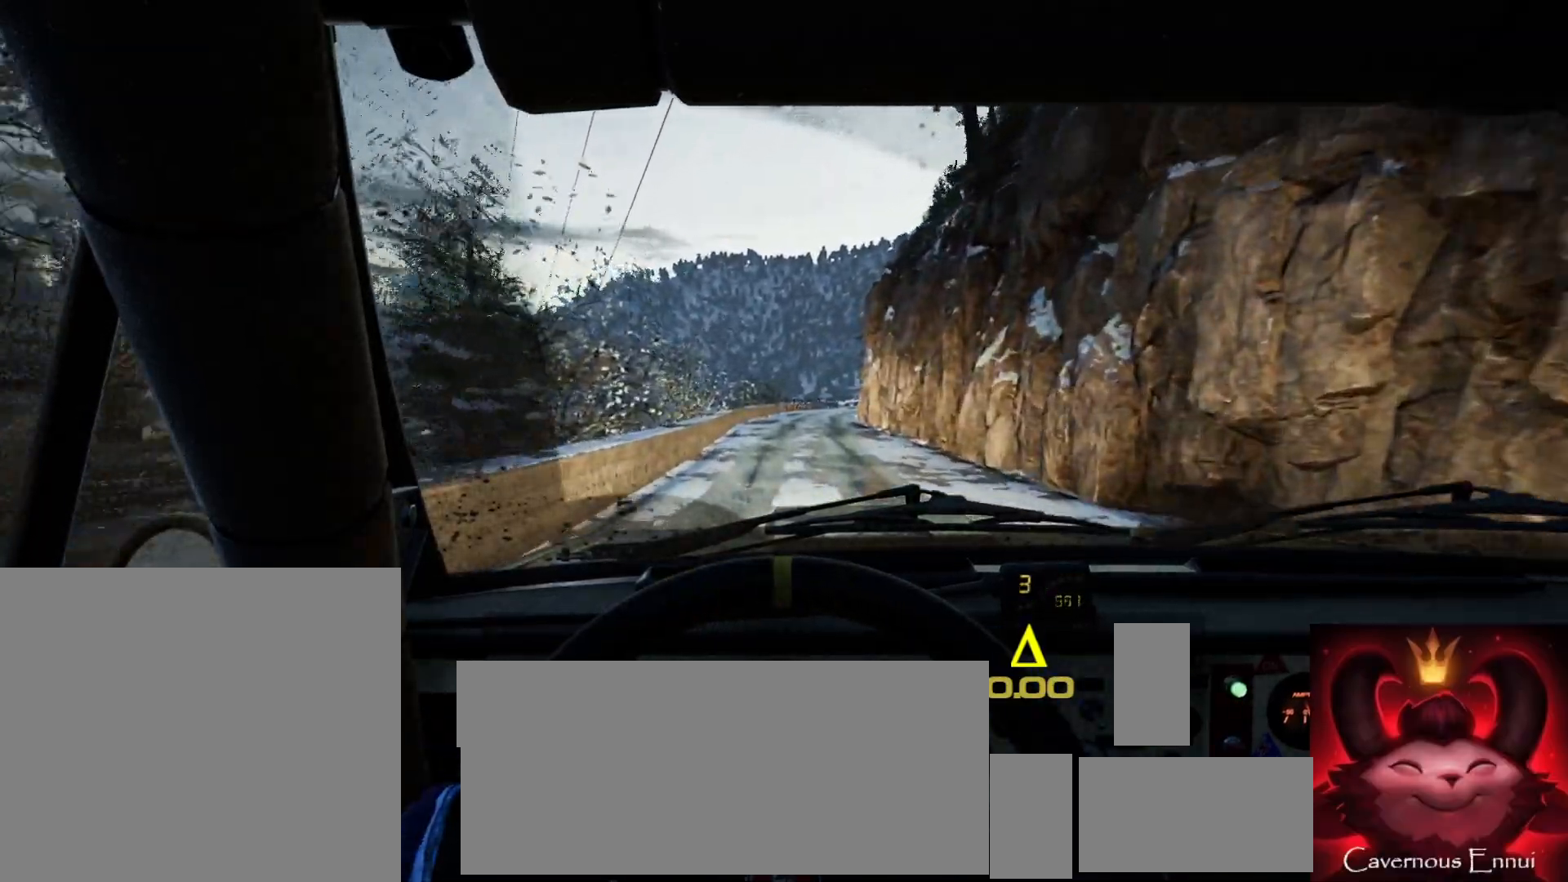
{"buttons": [], "left_stick": "center", "right_stick": "up", "events": [[83, "left_stick", "right"], [250, "left_stick", "center"]]}
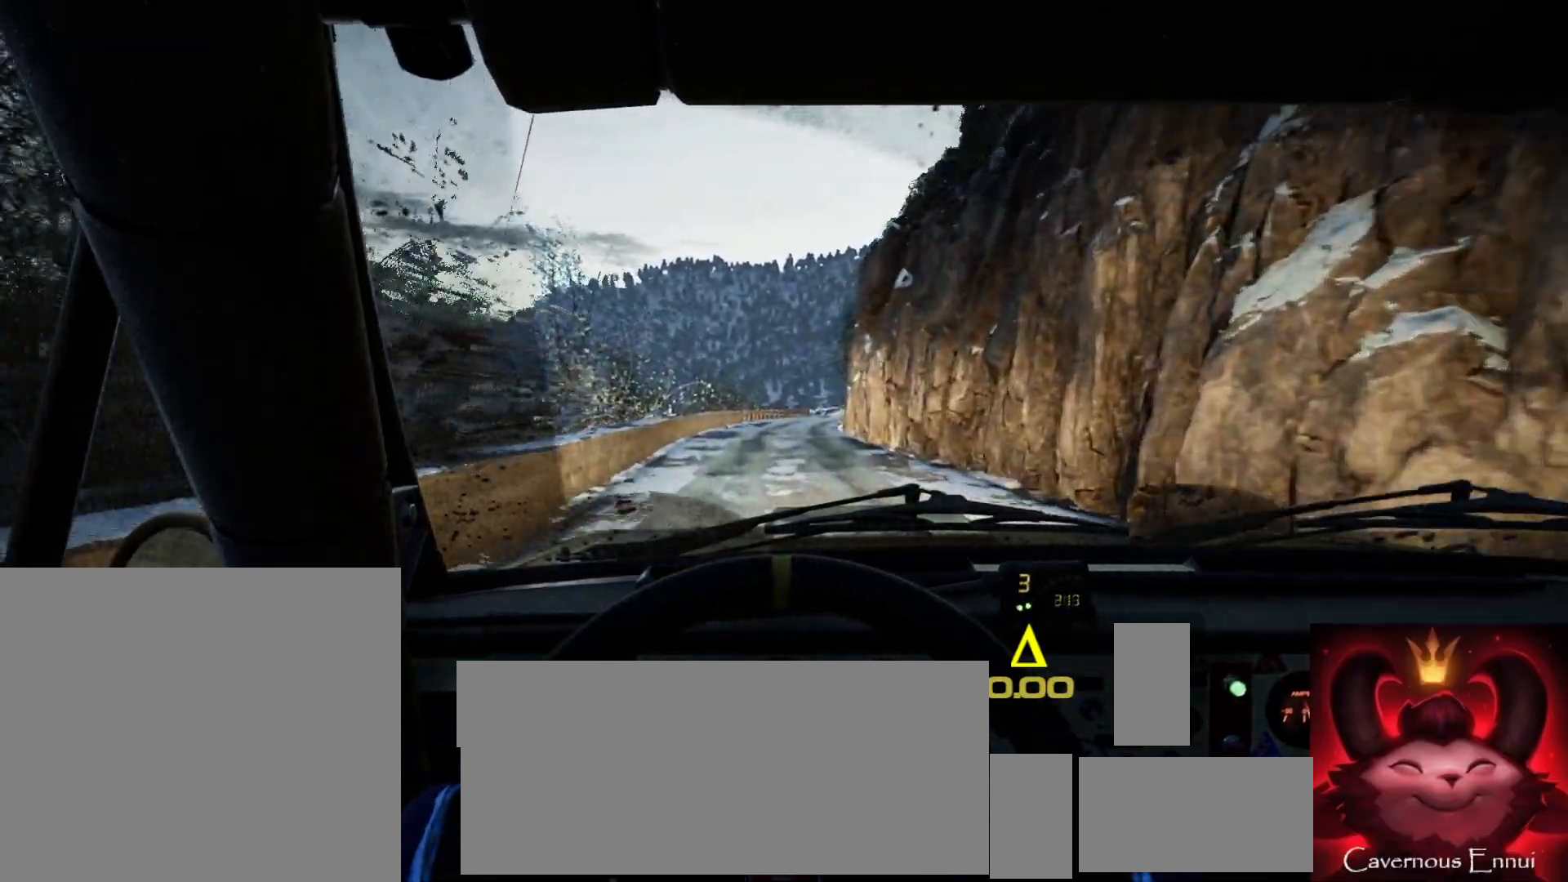
{"buttons": [], "left_stick": "center", "right_stick": "up", "events": [[167, "left_stick", "down-left"], [300, "left_stick", "center"]]}
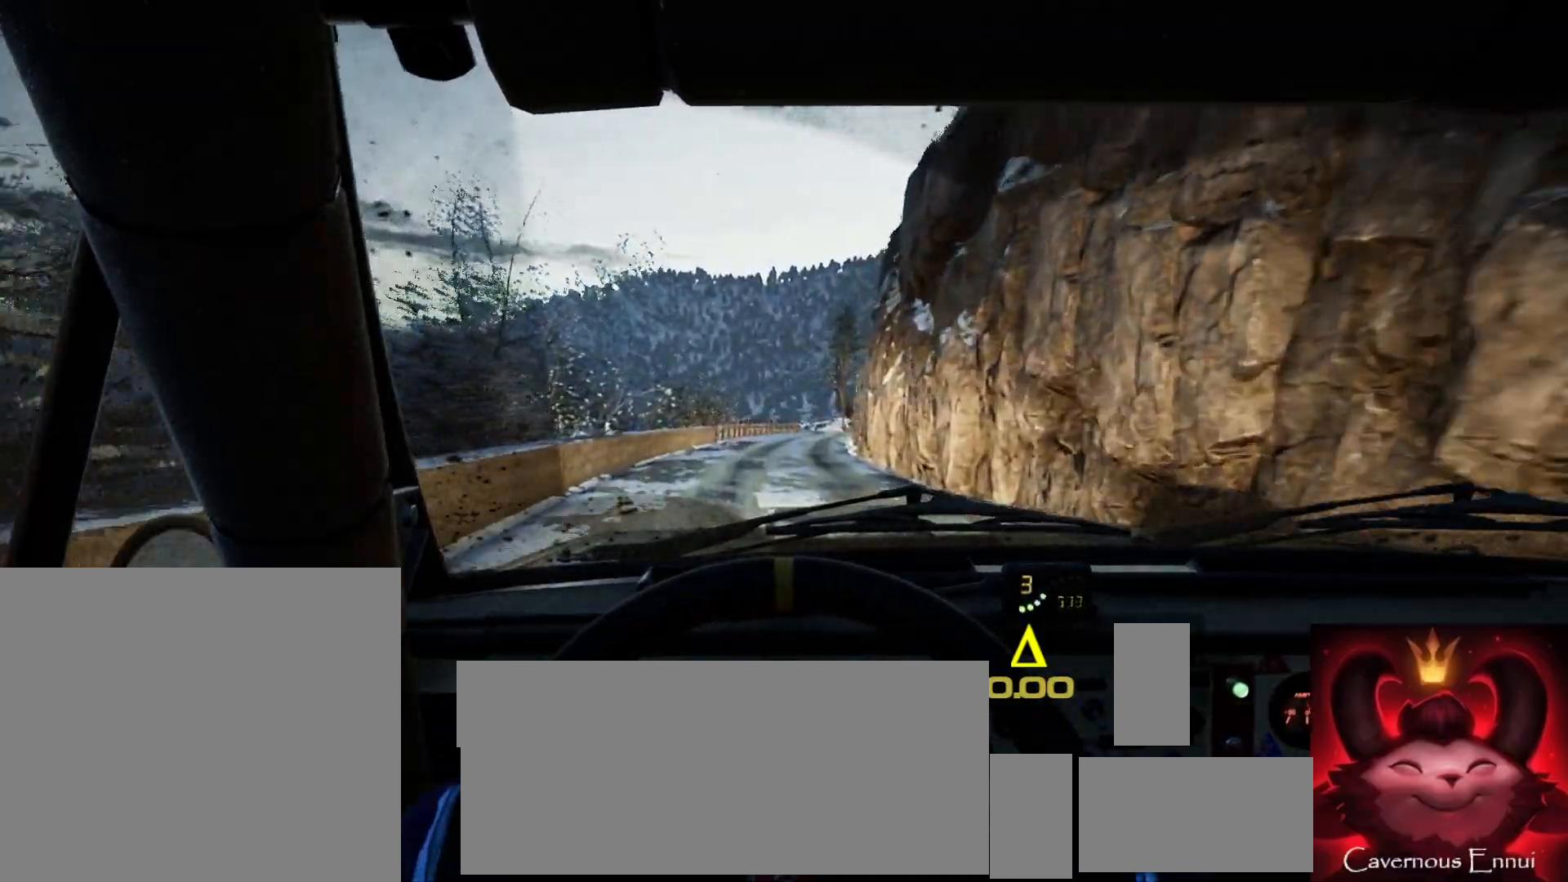
{"buttons": [], "left_stick": "right", "right_stick": "center", "events": [[67, "left_stick", "right"], [183, "left_stick", "center"], [300, "left_stick", "right"], [400, "right_stick", "center"]]}
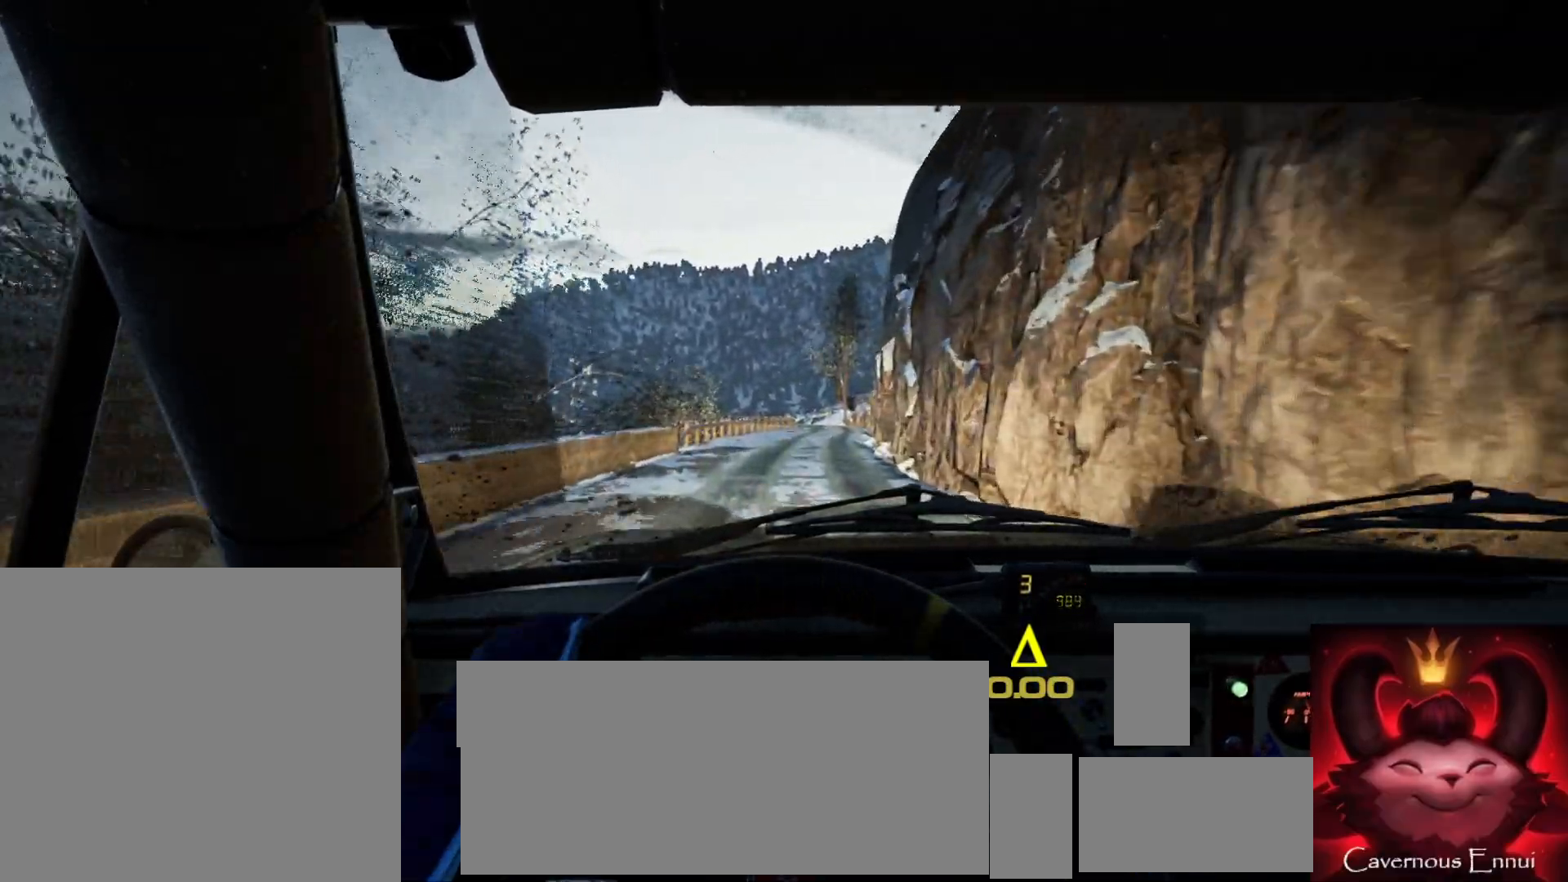
{"buttons": [], "left_stick": "right", "right_stick": "up", "events": [[33, "left_stick", "center"], [233, "right_stick", "up"], [467, "left_stick", "right"]]}
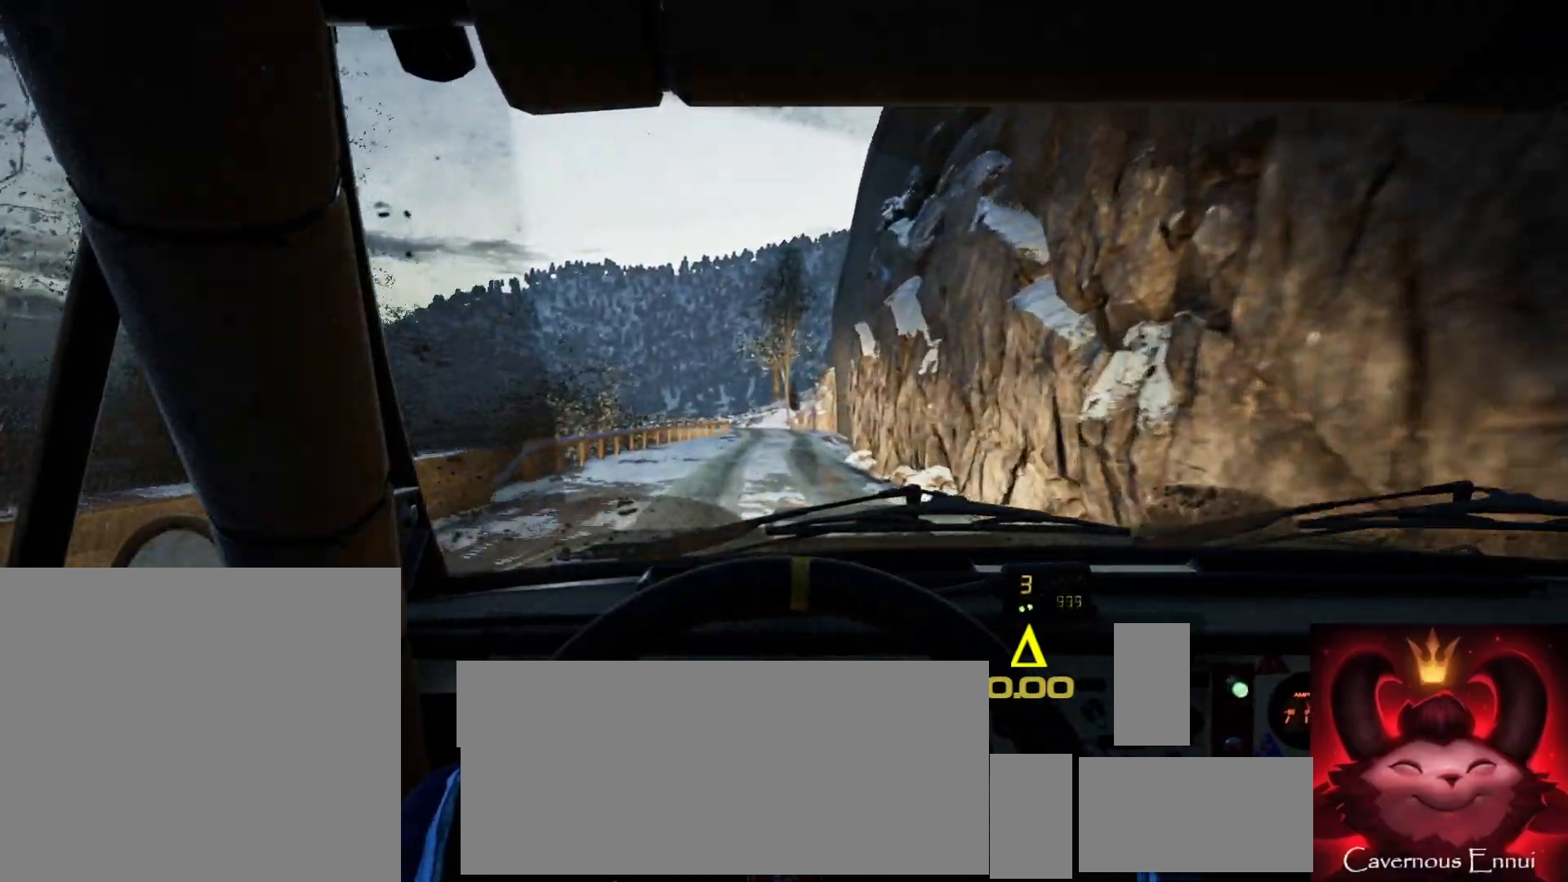
{"buttons": [], "left_stick": "center", "right_stick": "center", "events": [[83, "left_stick", "center"], [117, "right_stick", "center"], [283, "left_stick", "down-left"], [283, "right_stick", "up"], [450, "left_stick", "center"], [450, "right_stick", "center"]]}
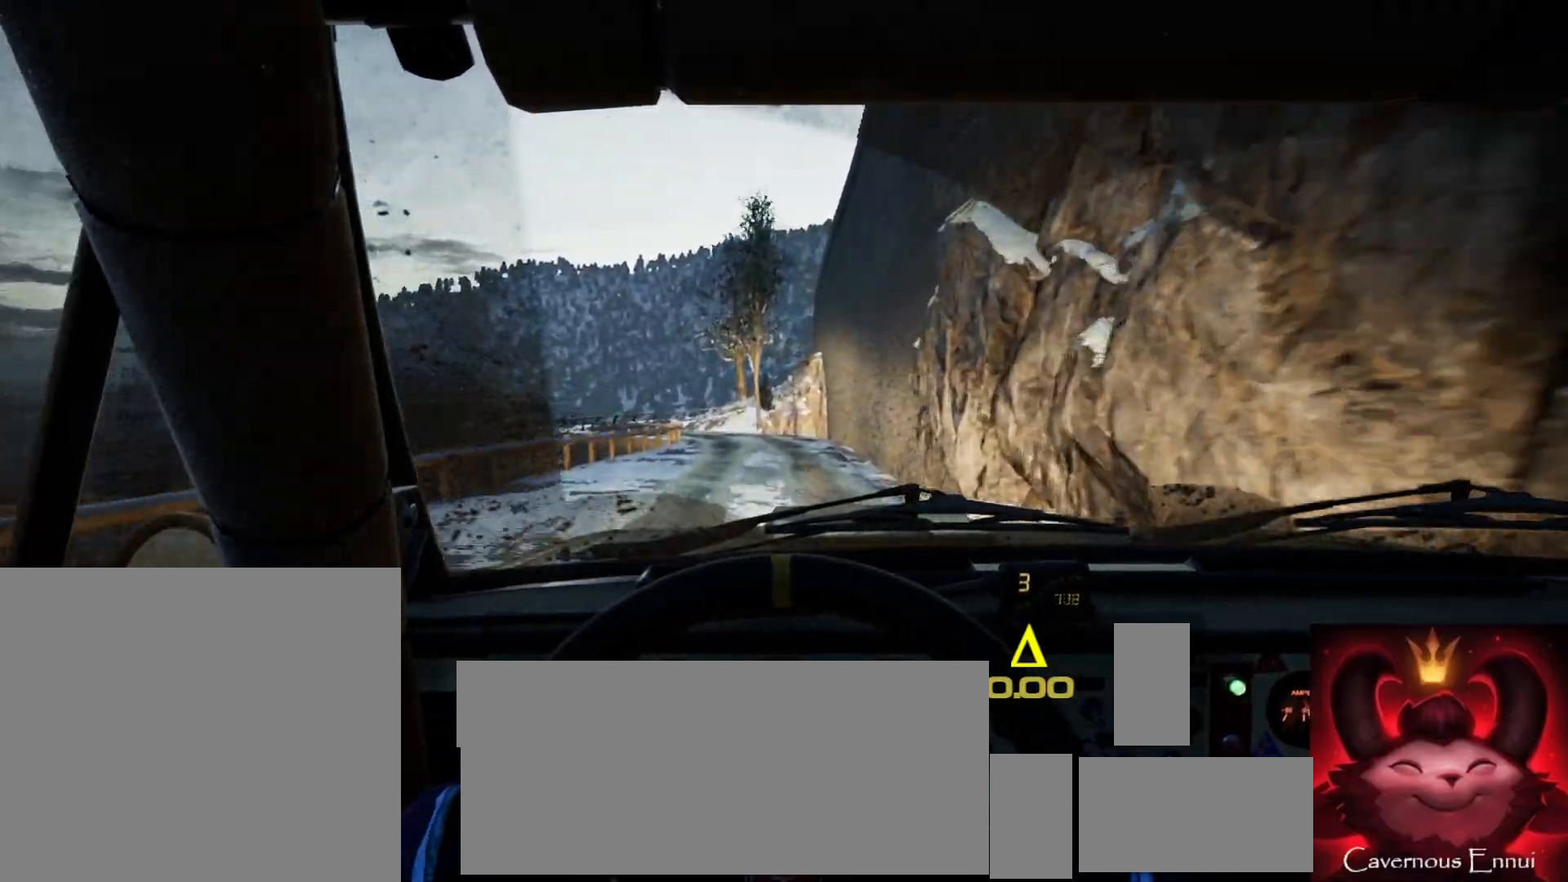
{"buttons": ["L2"], "left_stick": "center", "right_stick": "center", "events": [[83, "L2", "down"], [167, "L1", "down"], [167, "L2", "up"], [217, "left_stick", "left"], [267, "L1", "up"], [367, "L2", "down"], [367, "left_stick", "center"]]}
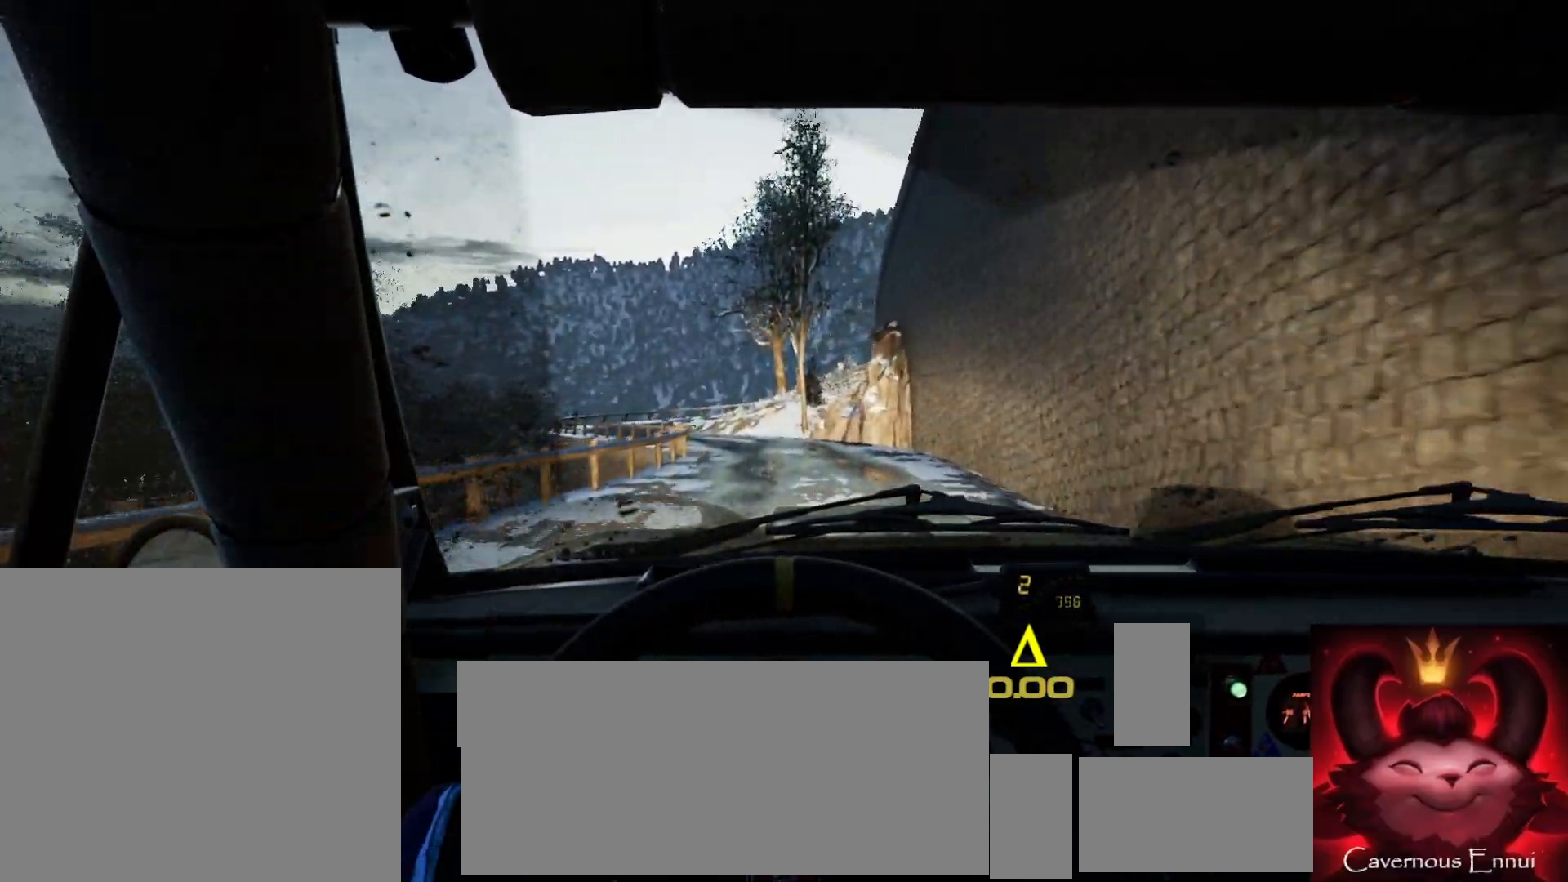
{"buttons": [], "left_stick": "center", "right_stick": "center", "events": [[67, "L2", "up"], [200, "L2", "down"], [200, "right_stick", "up"], [250, "left_stick", "left"], [417, "L2", "up"], [467, "left_stick", "center"], [467, "right_stick", "center"]]}
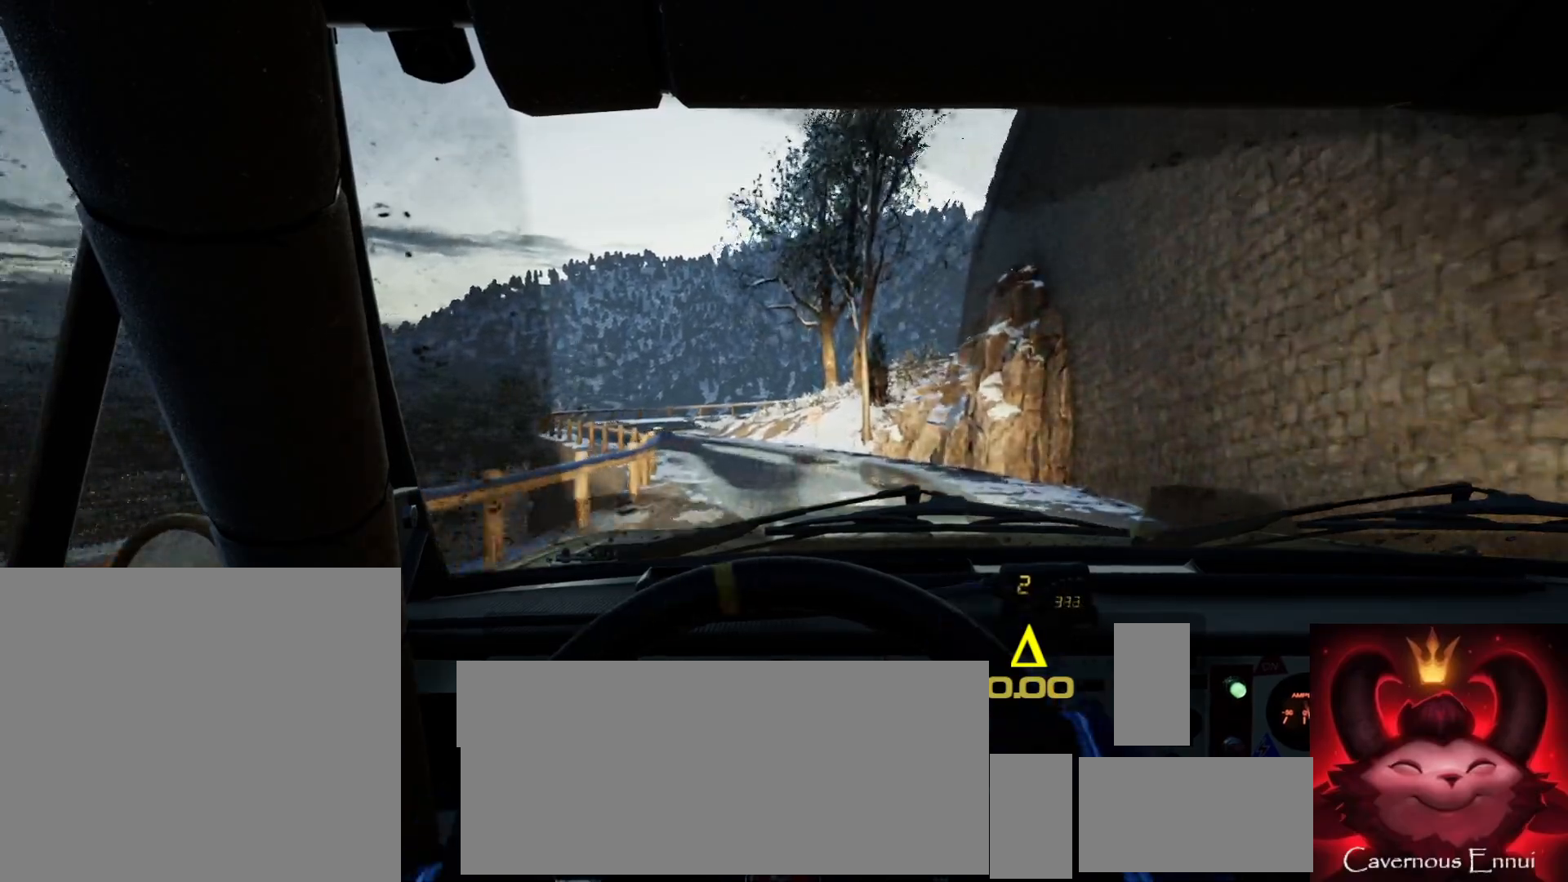
{"buttons": ["L2"], "left_stick": "left", "right_stick": "center", "events": [[83, "right_stick", "up"], [100, "left_stick", "left"], [117, "L2", "down"], [200, "right_stick", "center"], [233, "L2", "up"], [350, "L2", "down"]]}
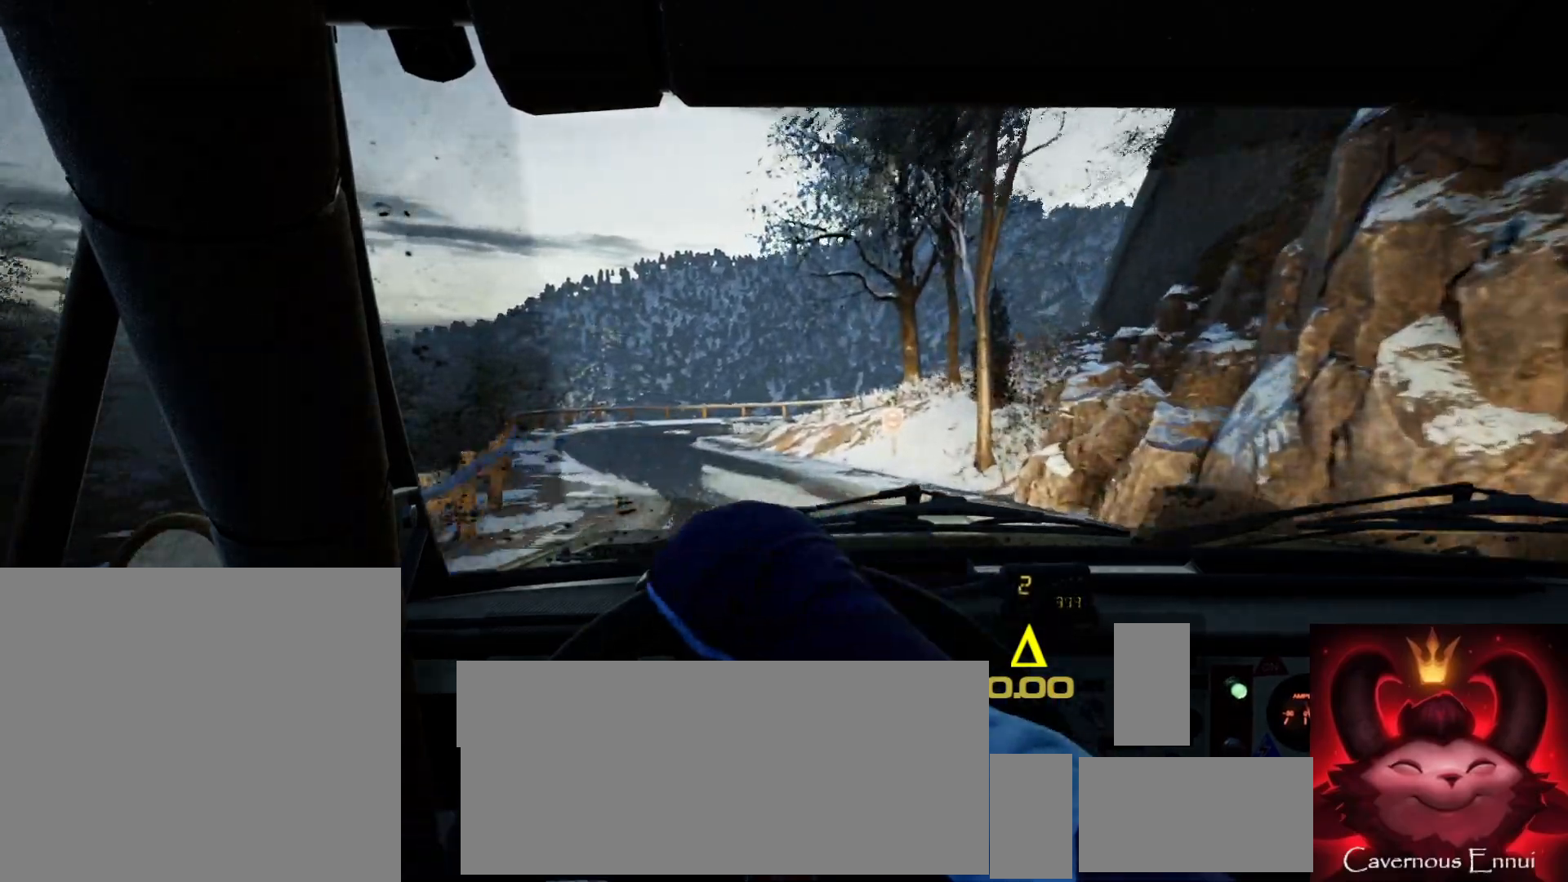
{"buttons": [], "left_stick": "center", "right_stick": "up", "events": [[17, "L1", "down"], [17, "L2", "up"], [100, "L1", "up"], [100, "left_stick", "center"], [250, "left_stick", "left"], [433, "left_stick", "center"], [433, "right_stick", "up"]]}
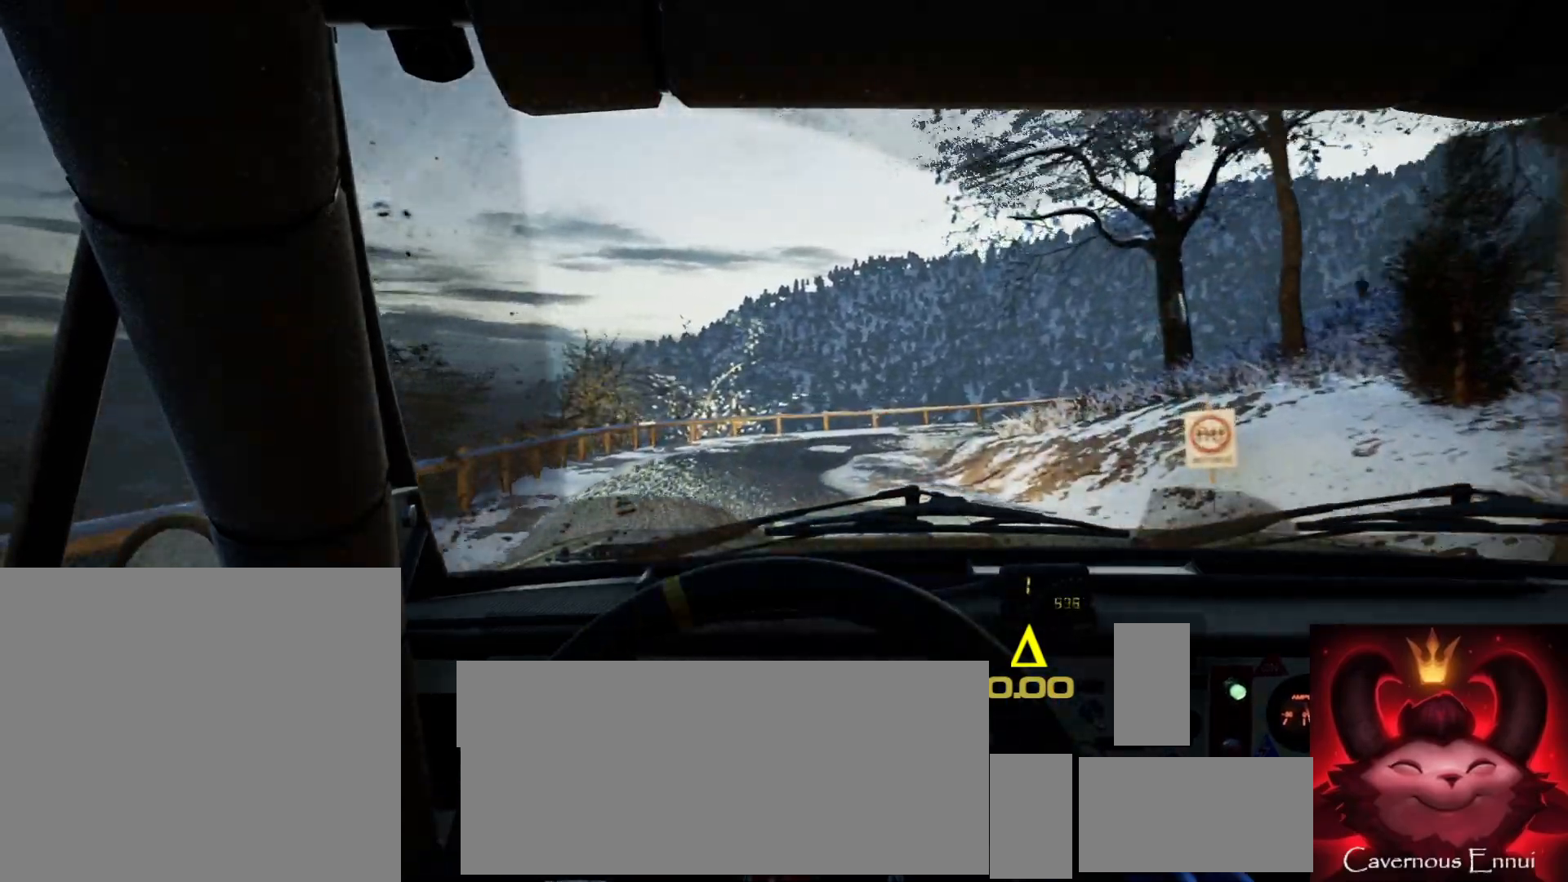
{"buttons": ["L2"], "left_stick": "center", "right_stick": "up", "events": [[133, "left_stick", "right"], [150, "right_stick", "center"], [400, "L2", "down"], [450, "right_stick", "up"], [467, "left_stick", "center"]]}
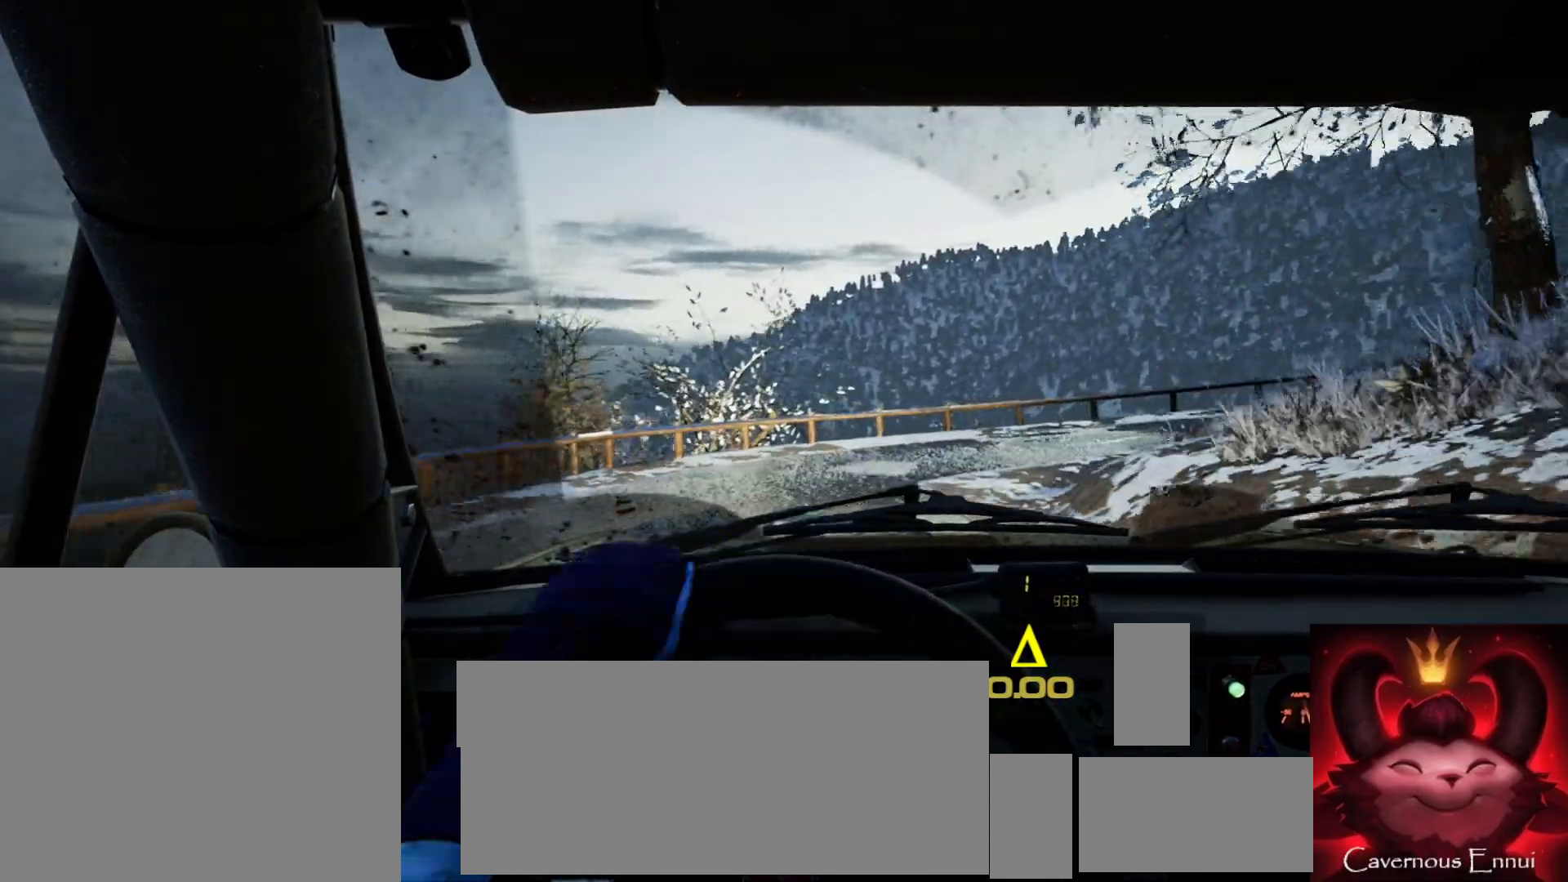
{"buttons": [], "left_stick": "right", "right_stick": "center", "events": [[100, "left_stick", "right"], [100, "right_stick", "center"], [283, "L2", "up"]]}
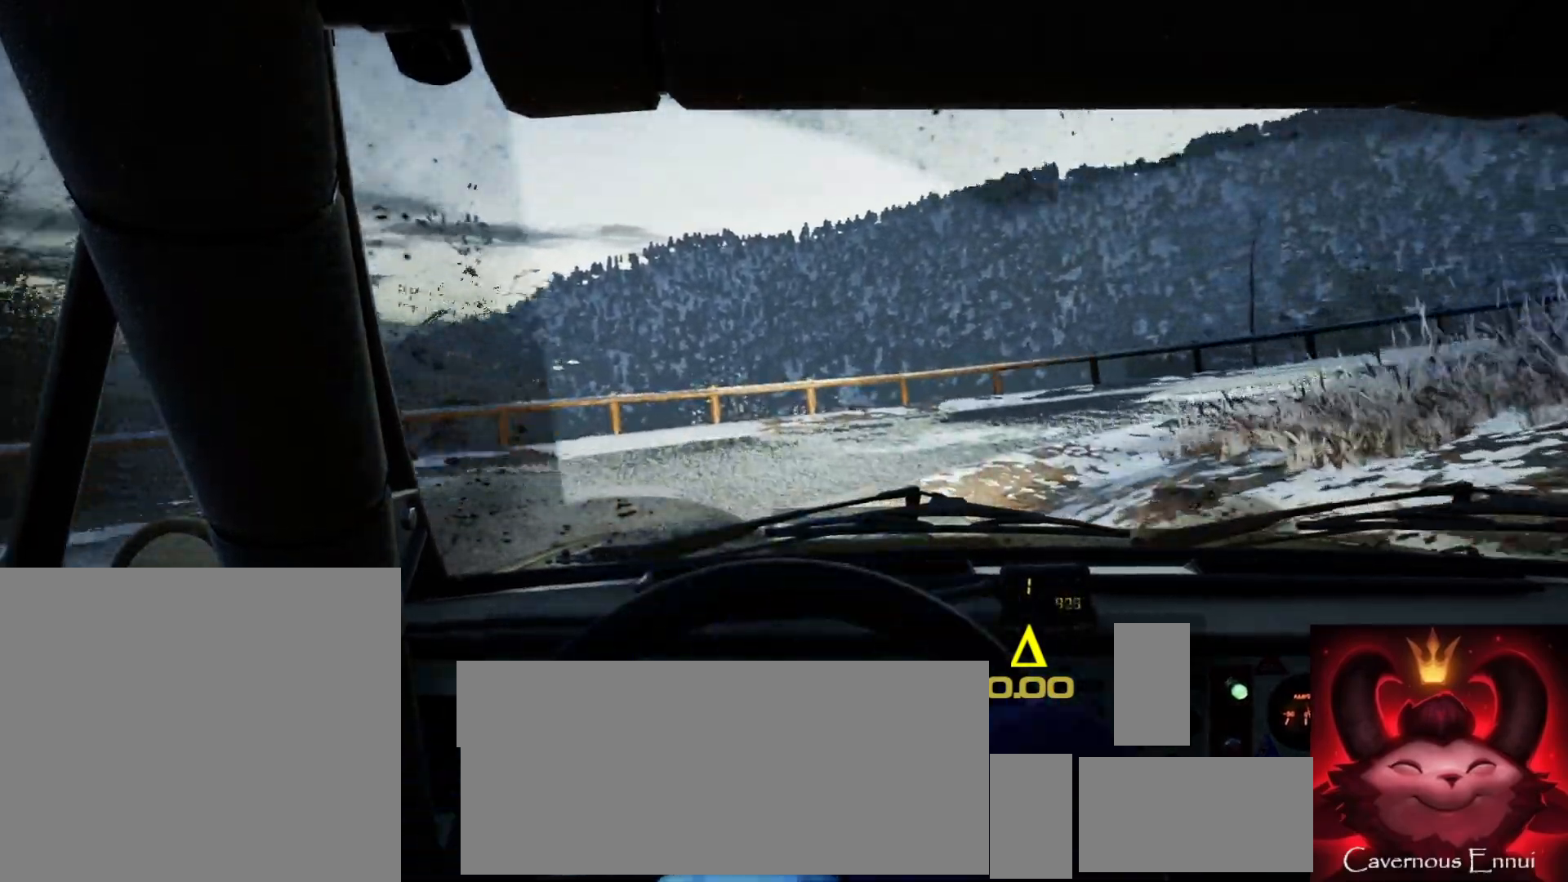
{"buttons": [], "left_stick": "right", "right_stick": "center", "events": []}
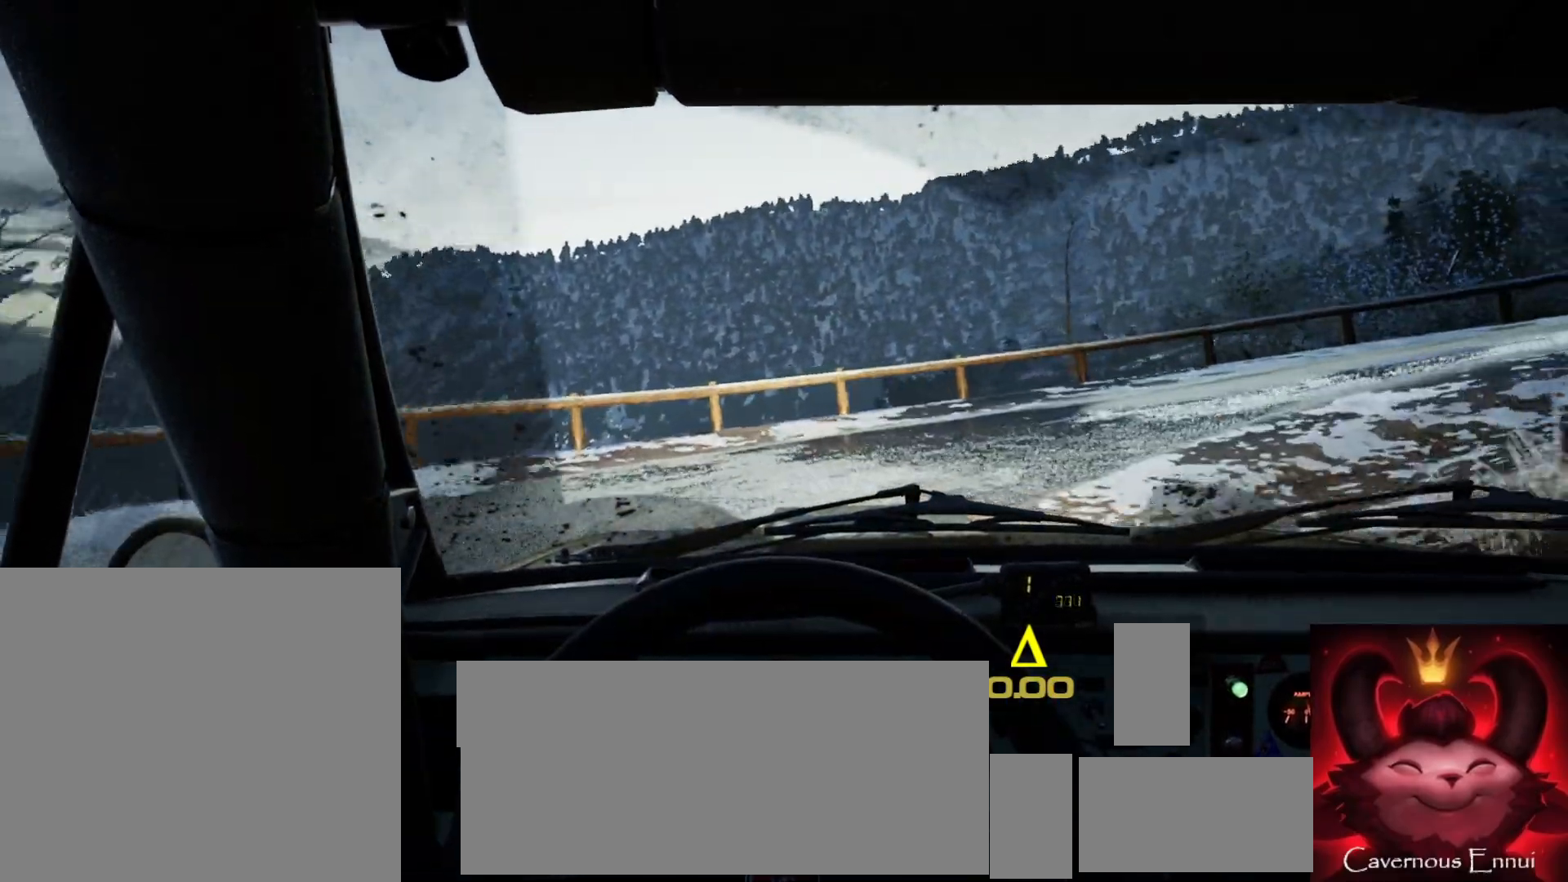
{"buttons": [], "left_stick": "right", "right_stick": "up", "events": [[433, "right_stick", "up"]]}
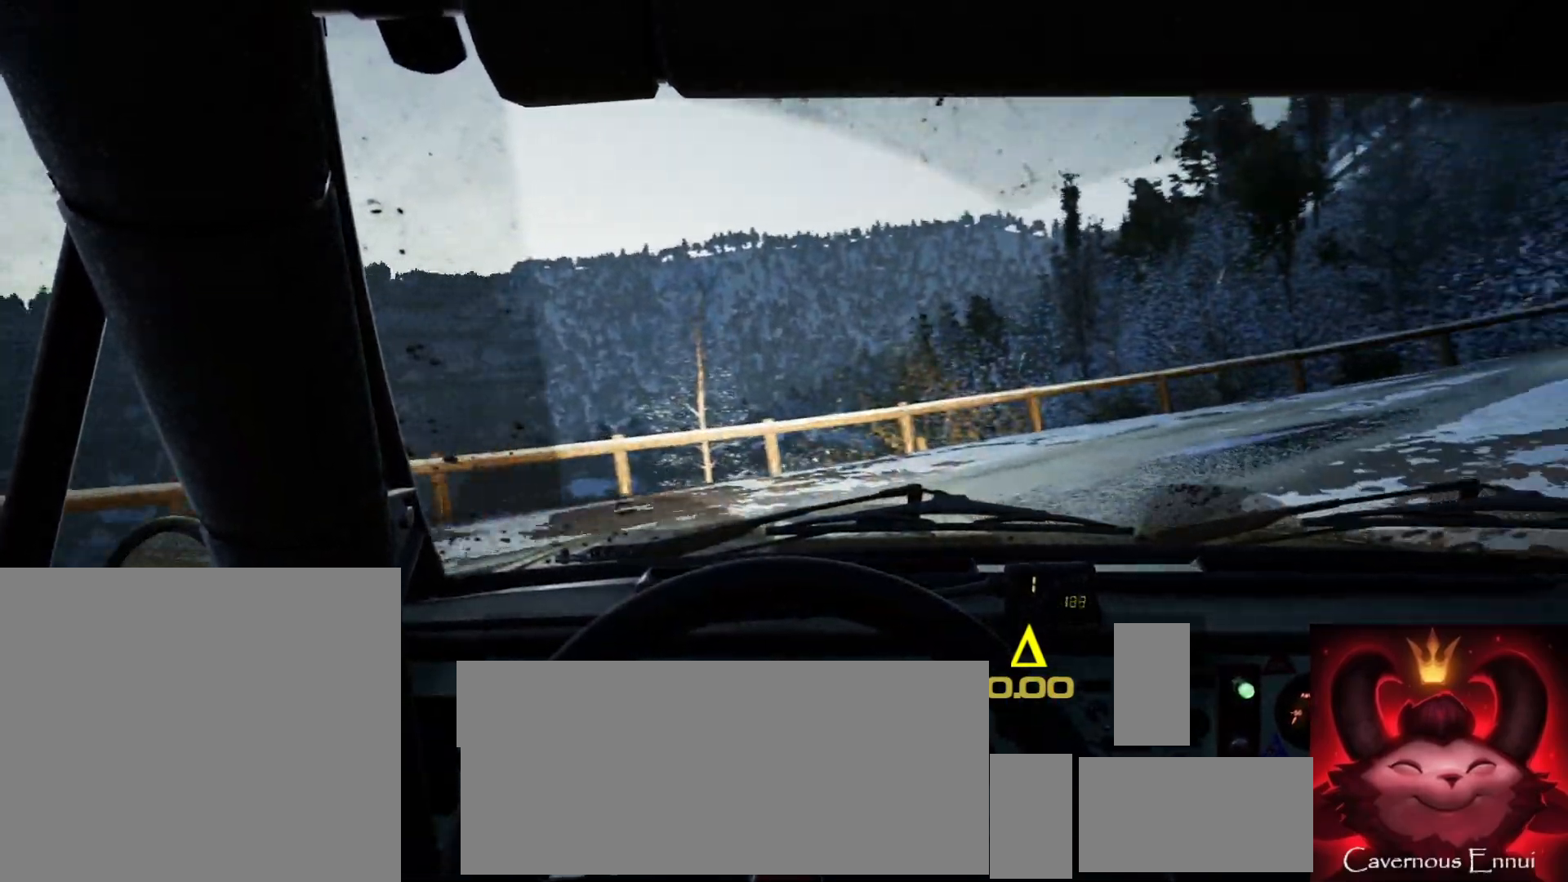
{"buttons": [], "left_stick": "down-left", "right_stick": "up", "events": [[250, "left_stick", "center"], [467, "left_stick", "down-left"]]}
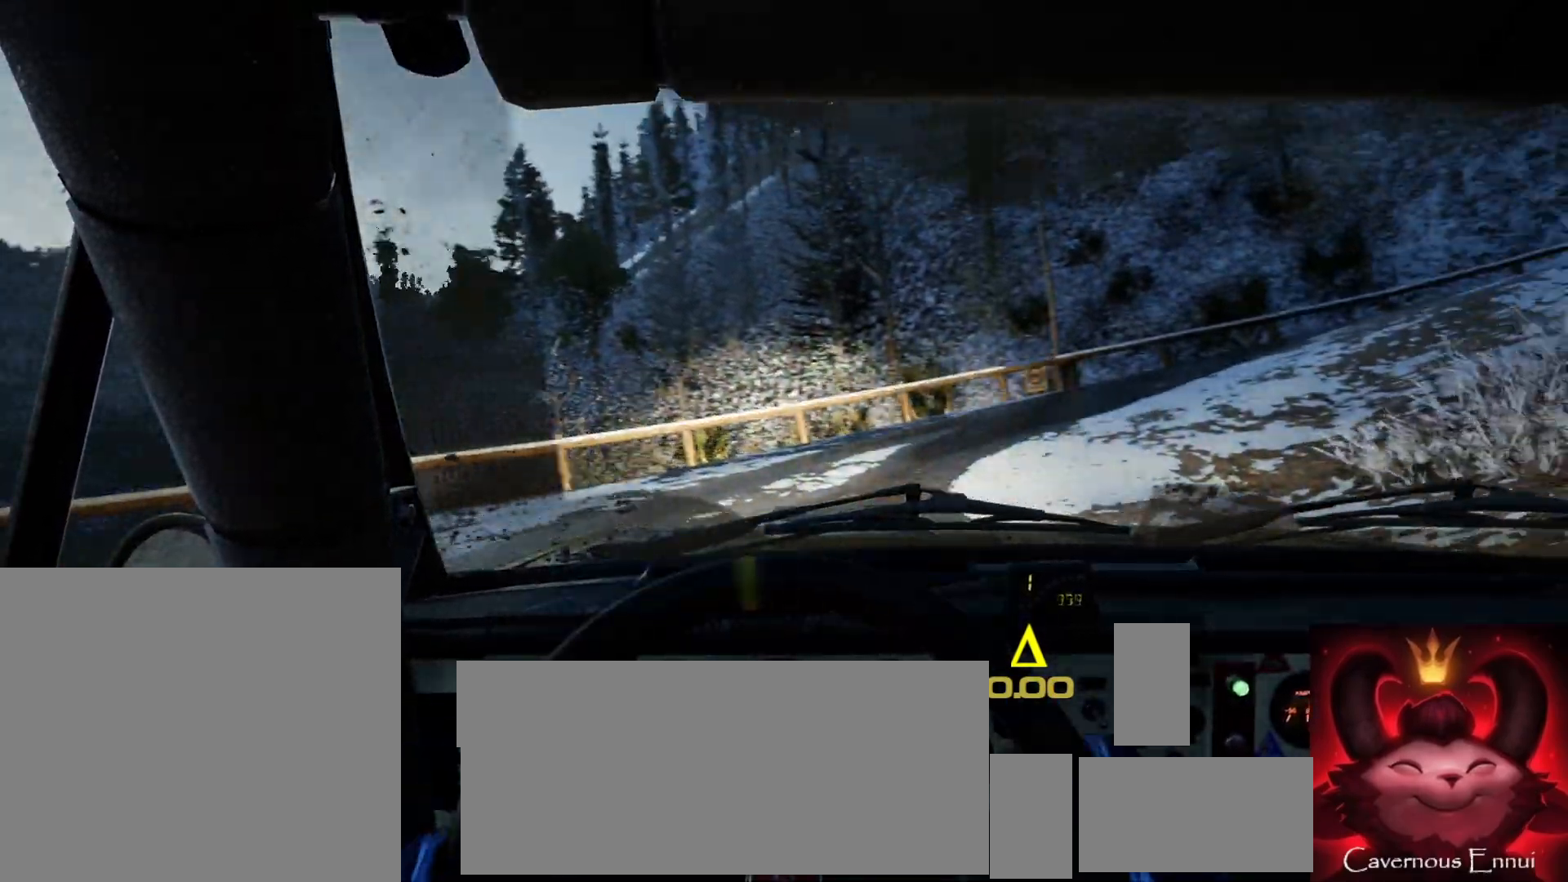
{"buttons": [], "left_stick": "left", "right_stick": "up", "events": [[50, "right_stick", "center"], [100, "left_stick", "center"], [283, "left_stick", "left"], [300, "right_stick", "up"]]}
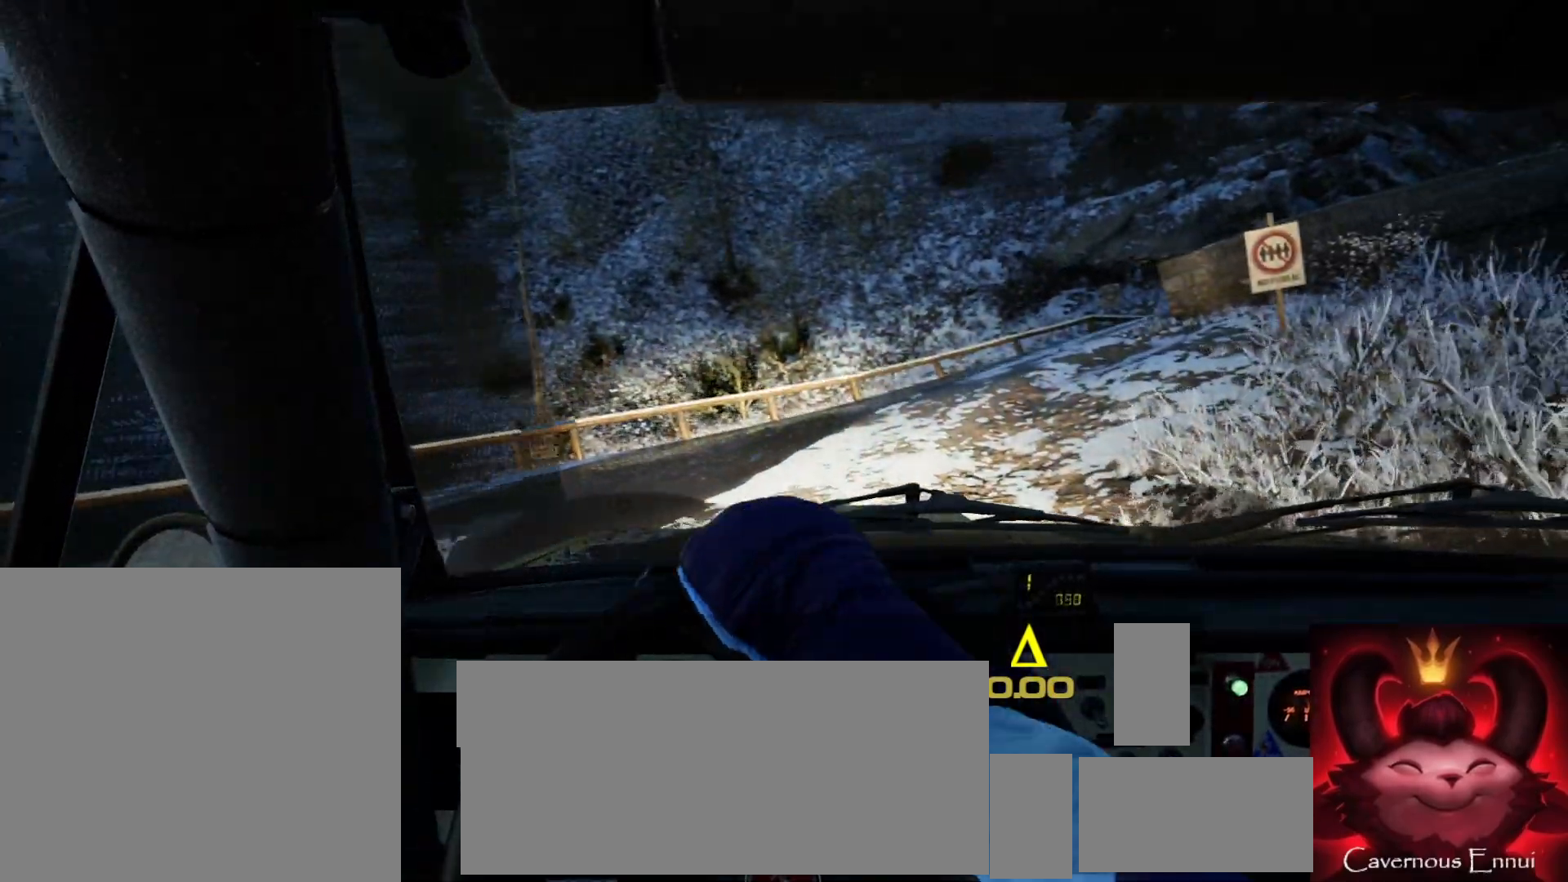
{"buttons": [], "left_stick": "left", "right_stick": "center", "events": [[217, "left_stick", "center"], [317, "left_stick", "left"], [467, "right_stick", "center"]]}
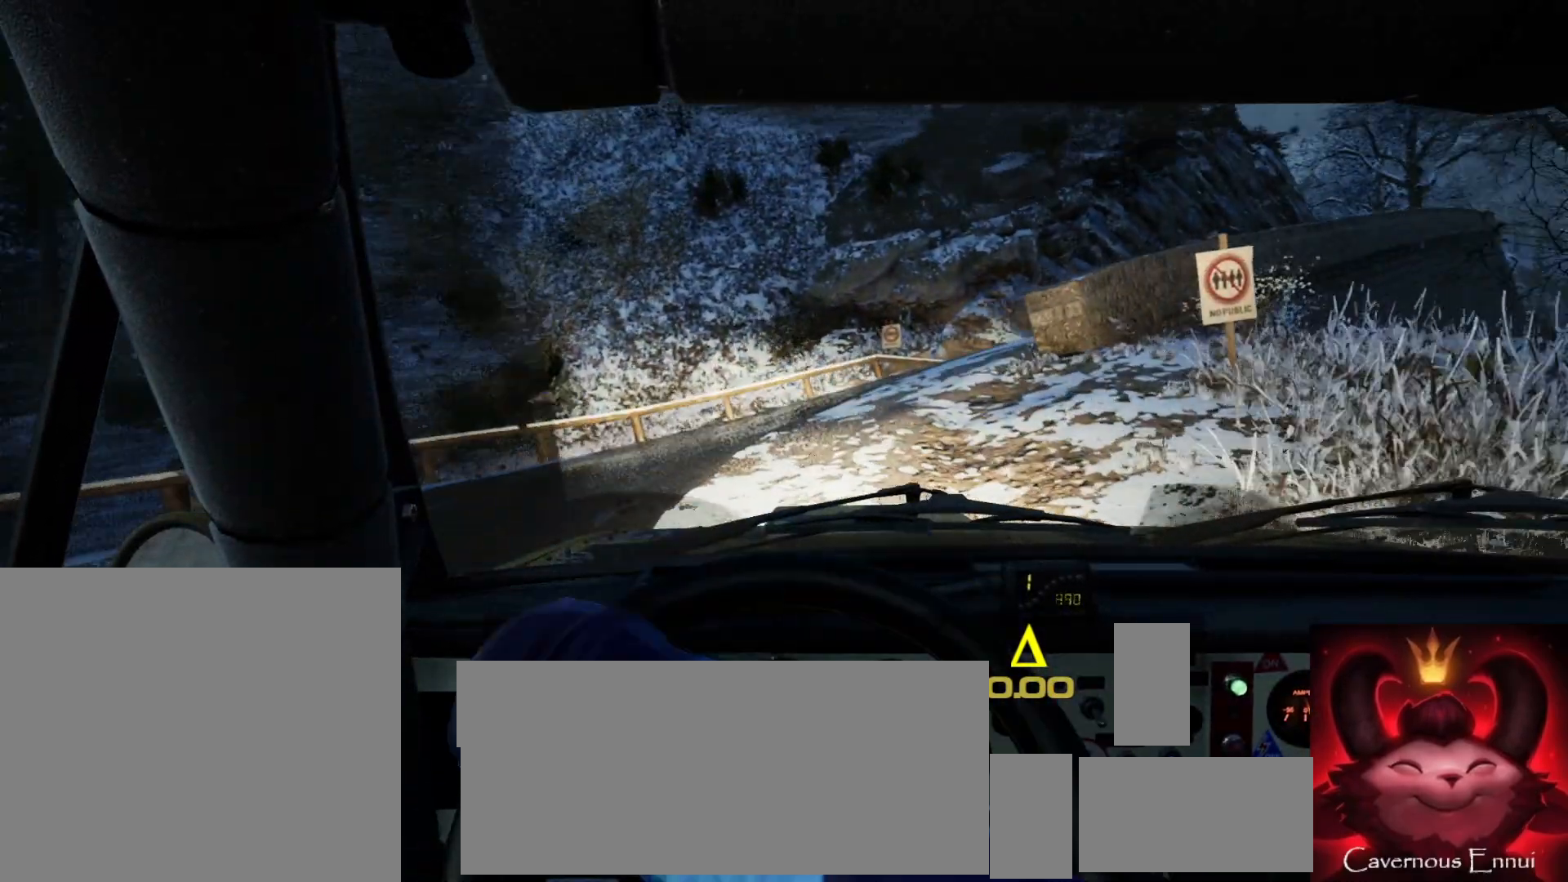
{"buttons": [], "left_stick": "center", "right_stick": "up", "events": [[167, "right_stick", "up"], [183, "left_stick", "center"]]}
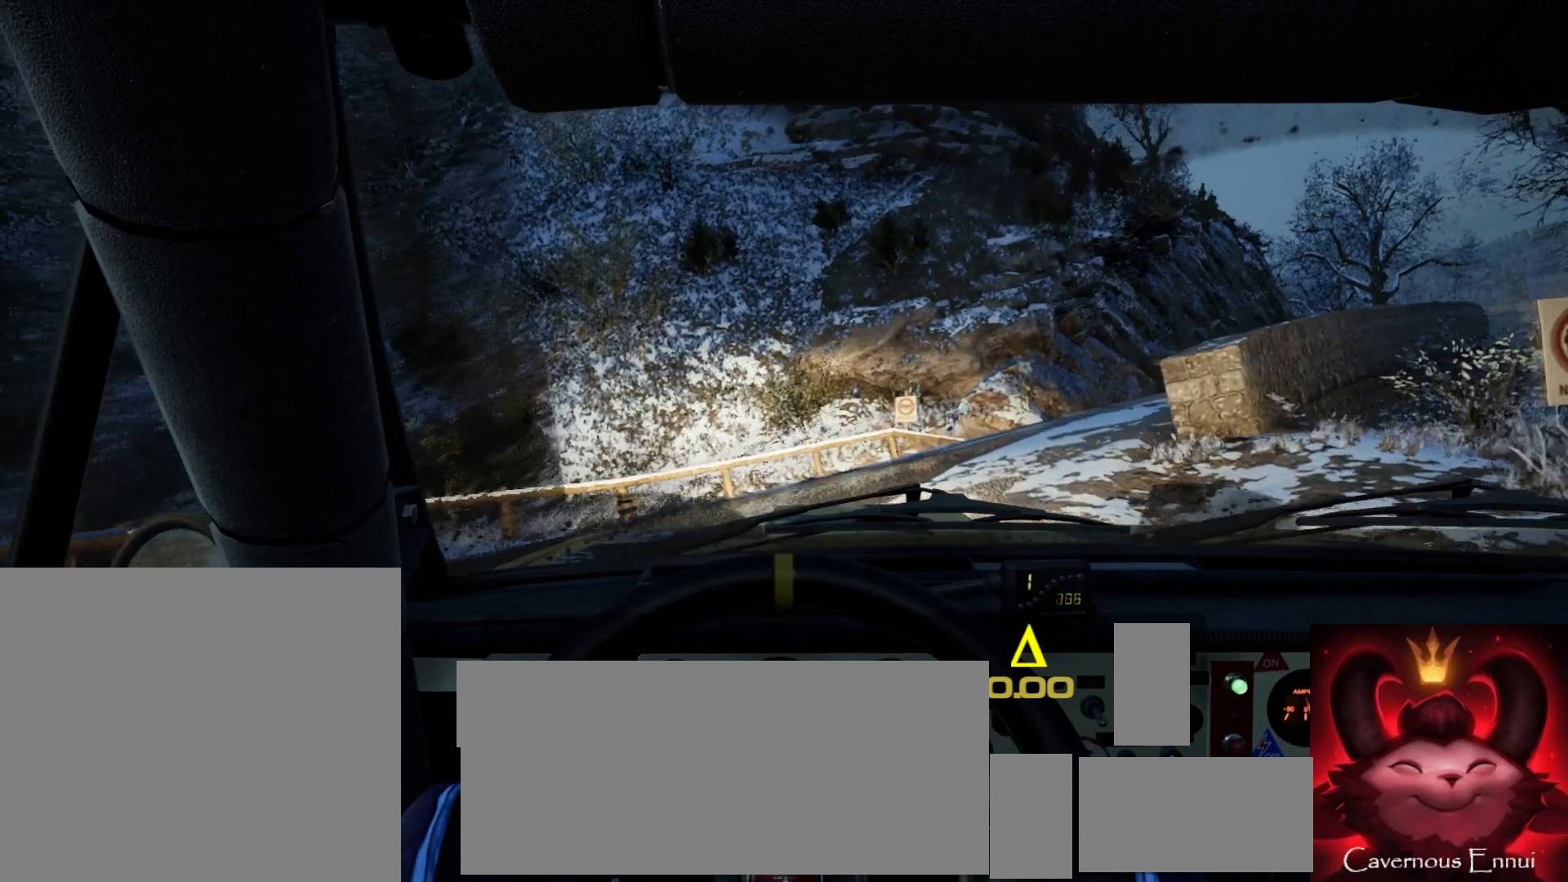
{"buttons": [], "left_stick": "right", "right_stick": "up", "events": [[150, "left_stick", "down-left"], [267, "right_stick", "center"], [283, "left_stick", "center"], [450, "right_stick", "up"], [483, "left_stick", "right"]]}
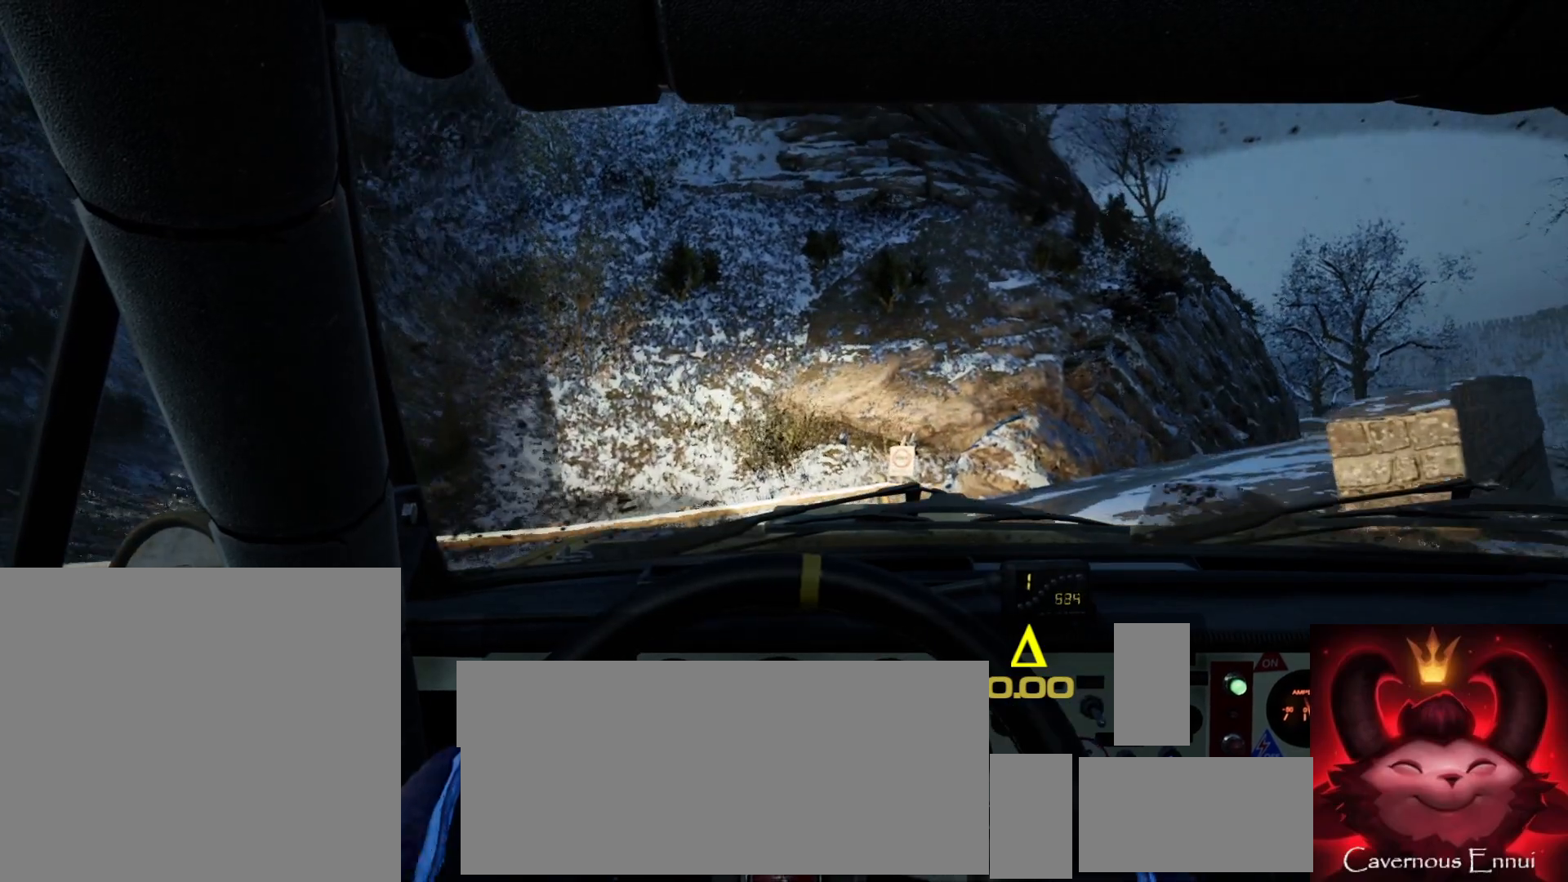
{"buttons": [], "left_stick": "center", "right_stick": "up", "events": [[283, "left_stick", "center"]]}
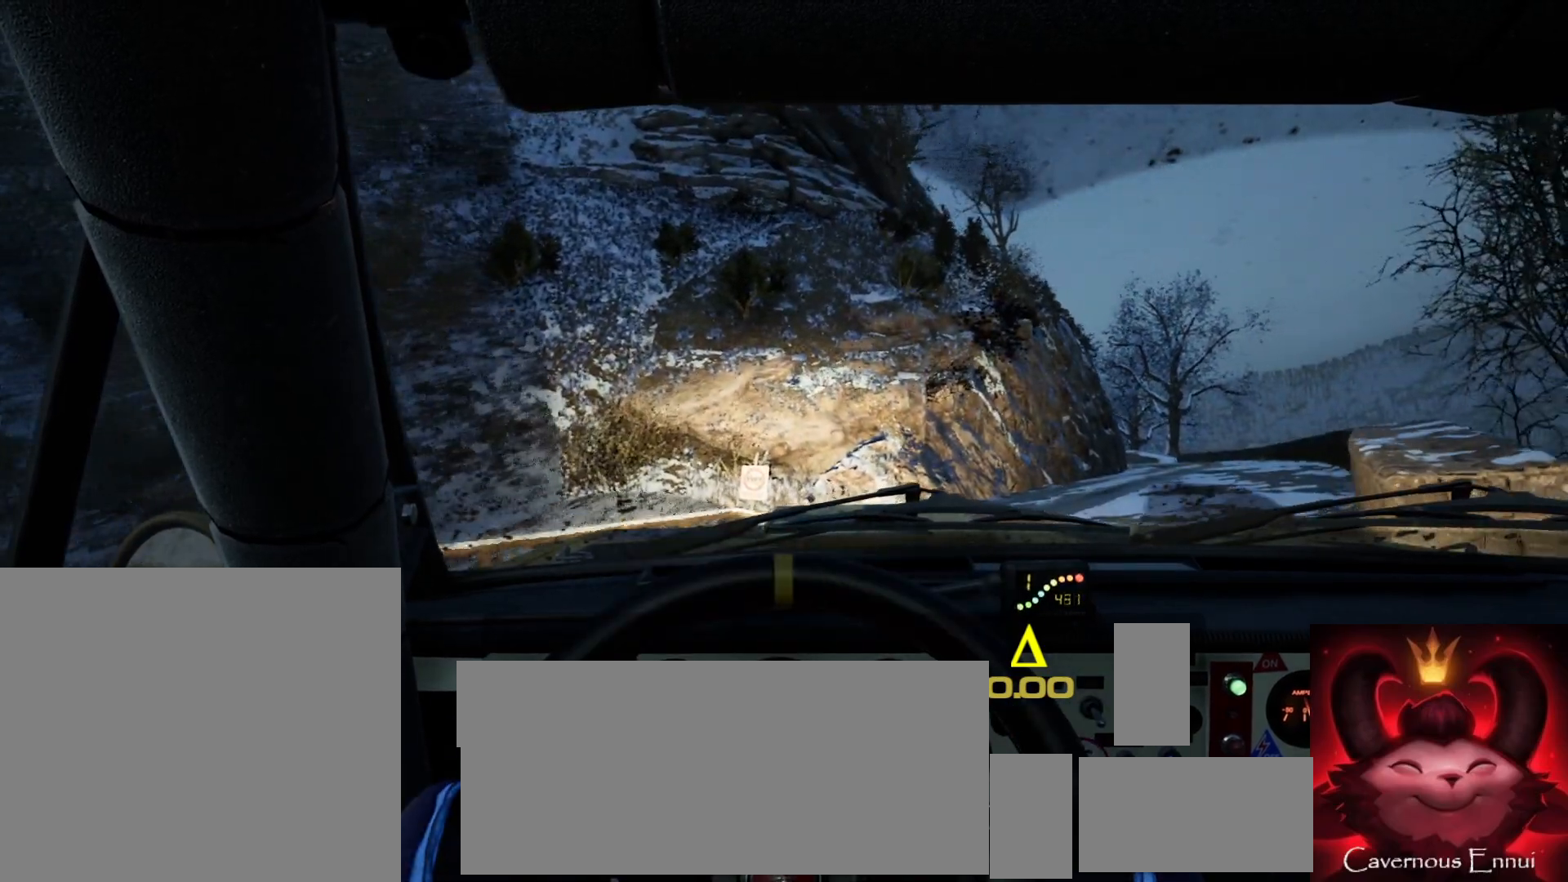
{"buttons": [], "left_stick": "center", "right_stick": "up", "events": [[167, "right_stick", "center"], [183, "left_stick", "right"], [367, "right_stick", "up"], [417, "left_stick", "center"]]}
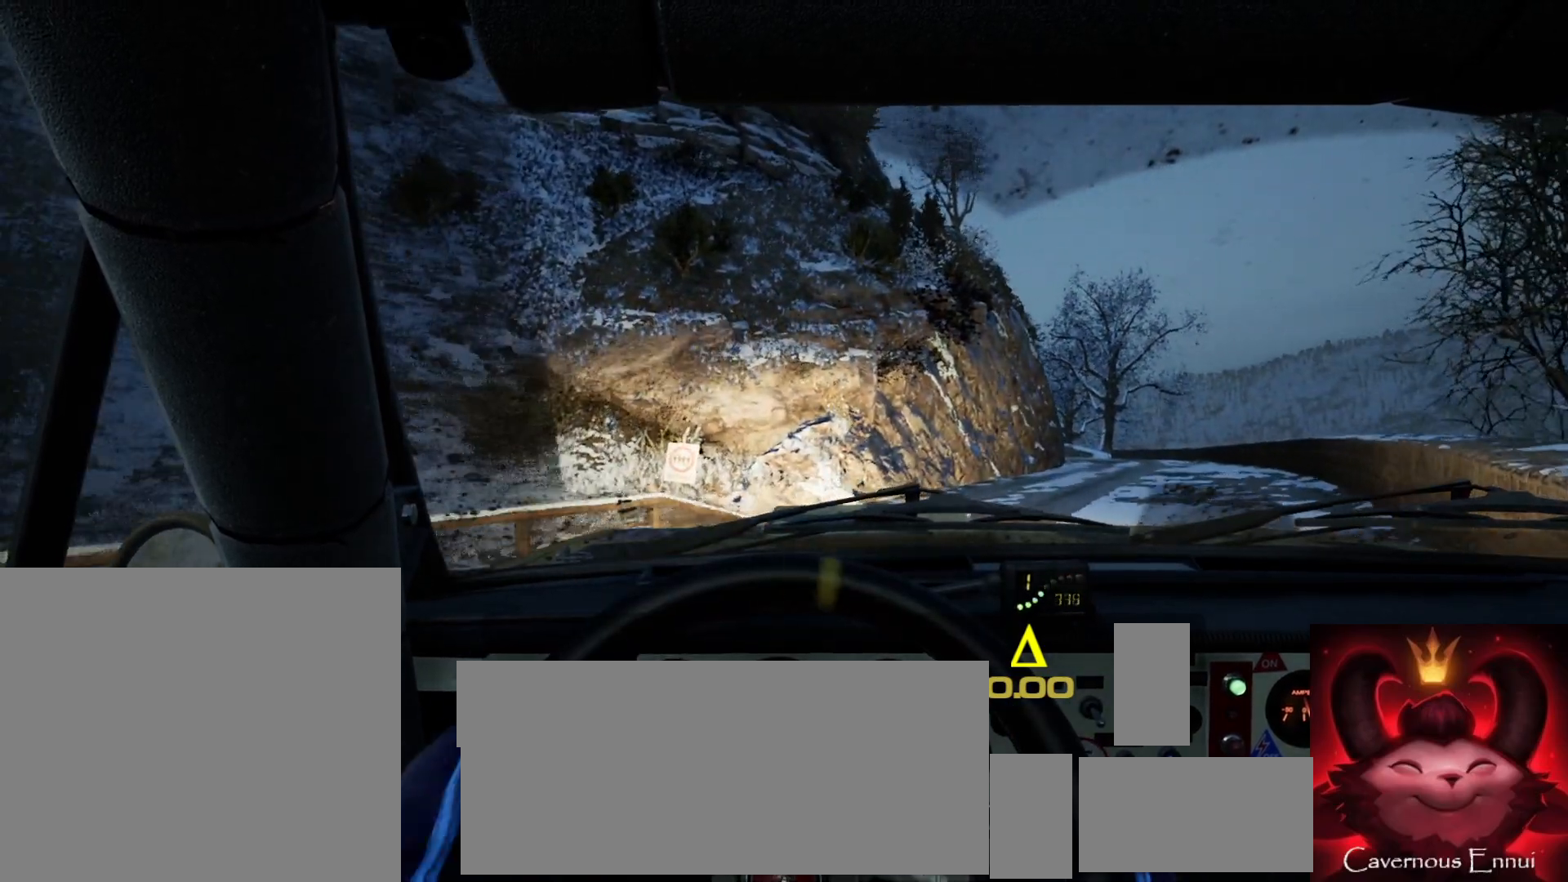
{"buttons": [], "left_stick": "center", "right_stick": "up", "events": []}
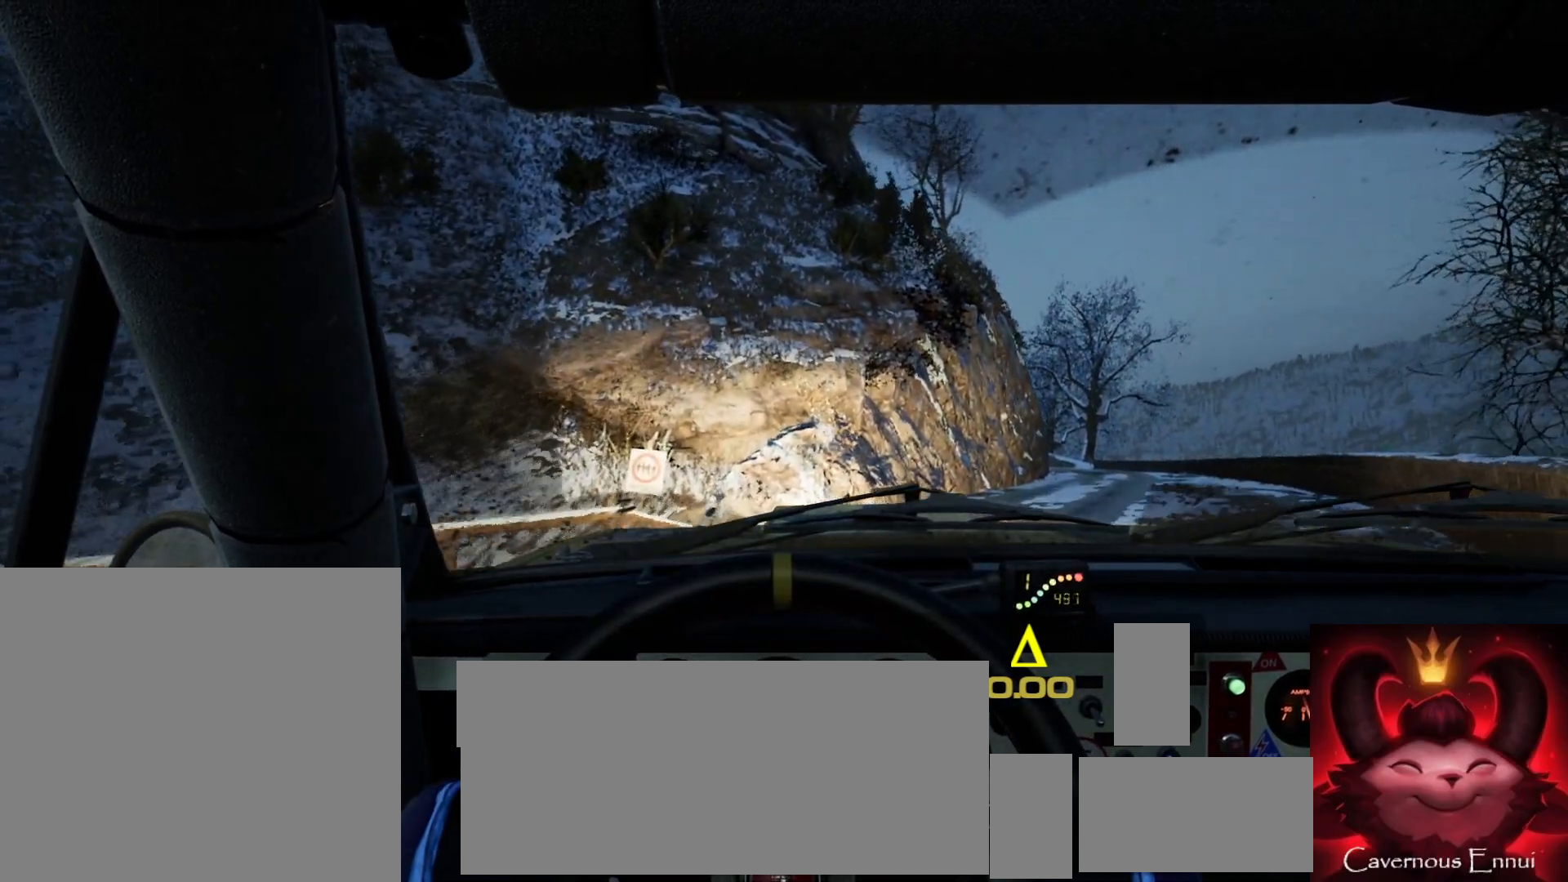
{"buttons": [], "left_stick": "center", "right_stick": "up", "events": [[117, "R1", "down"], [167, "left_stick", "right"], [183, "R1", "up"], [350, "left_stick", "center"]]}
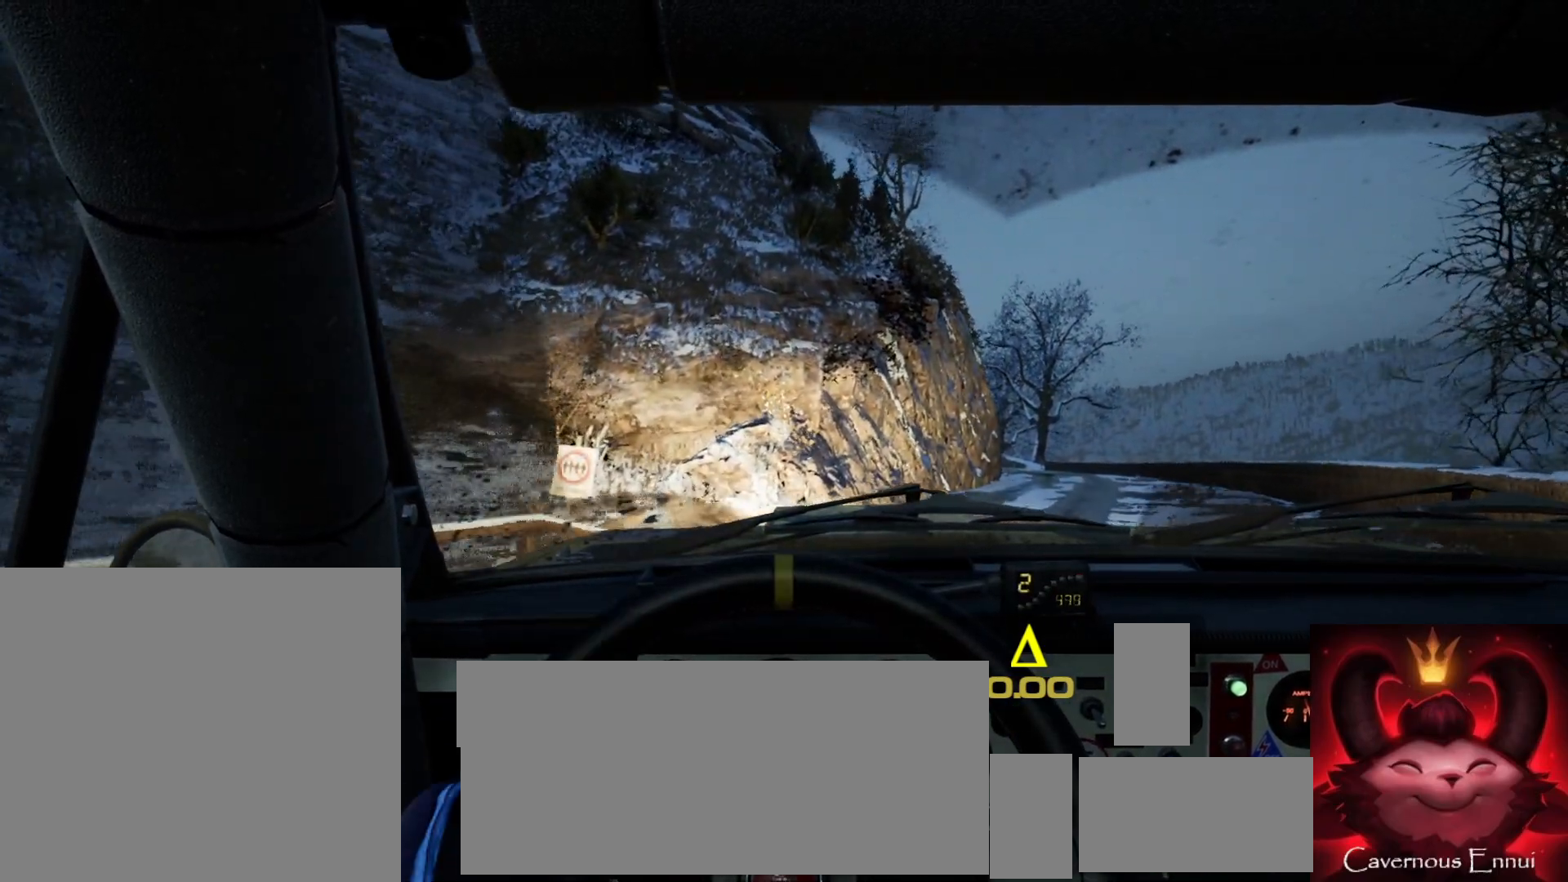
{"buttons": [], "left_stick": "center", "right_stick": "up", "events": [[133, "left_stick", "right"], [350, "left_stick", "center"]]}
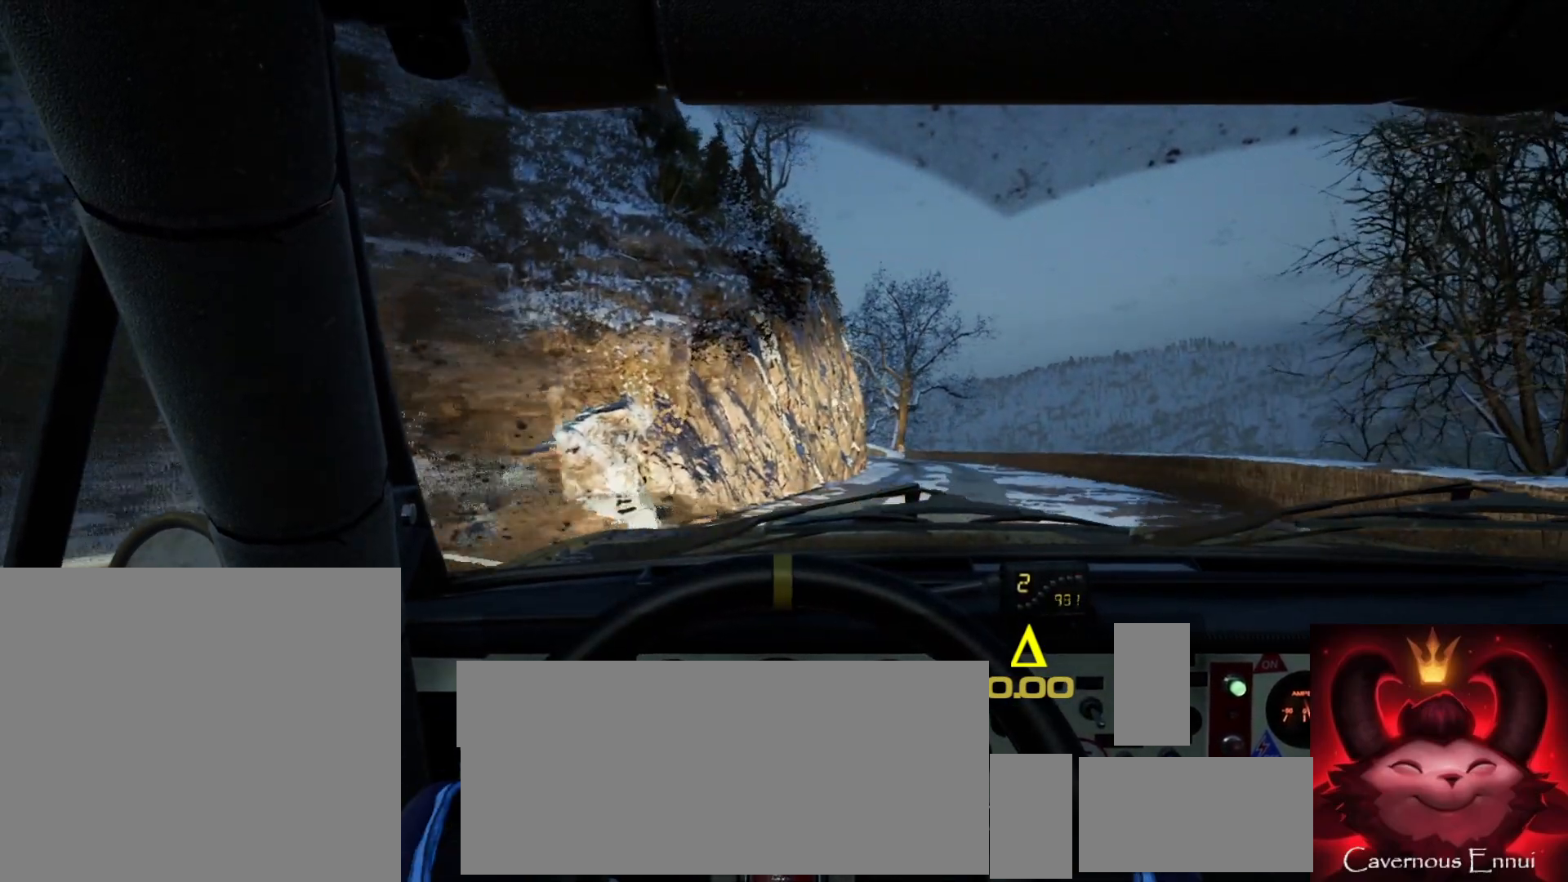
{"buttons": [], "left_stick": "left", "right_stick": "up", "events": [[367, "left_stick", "left"]]}
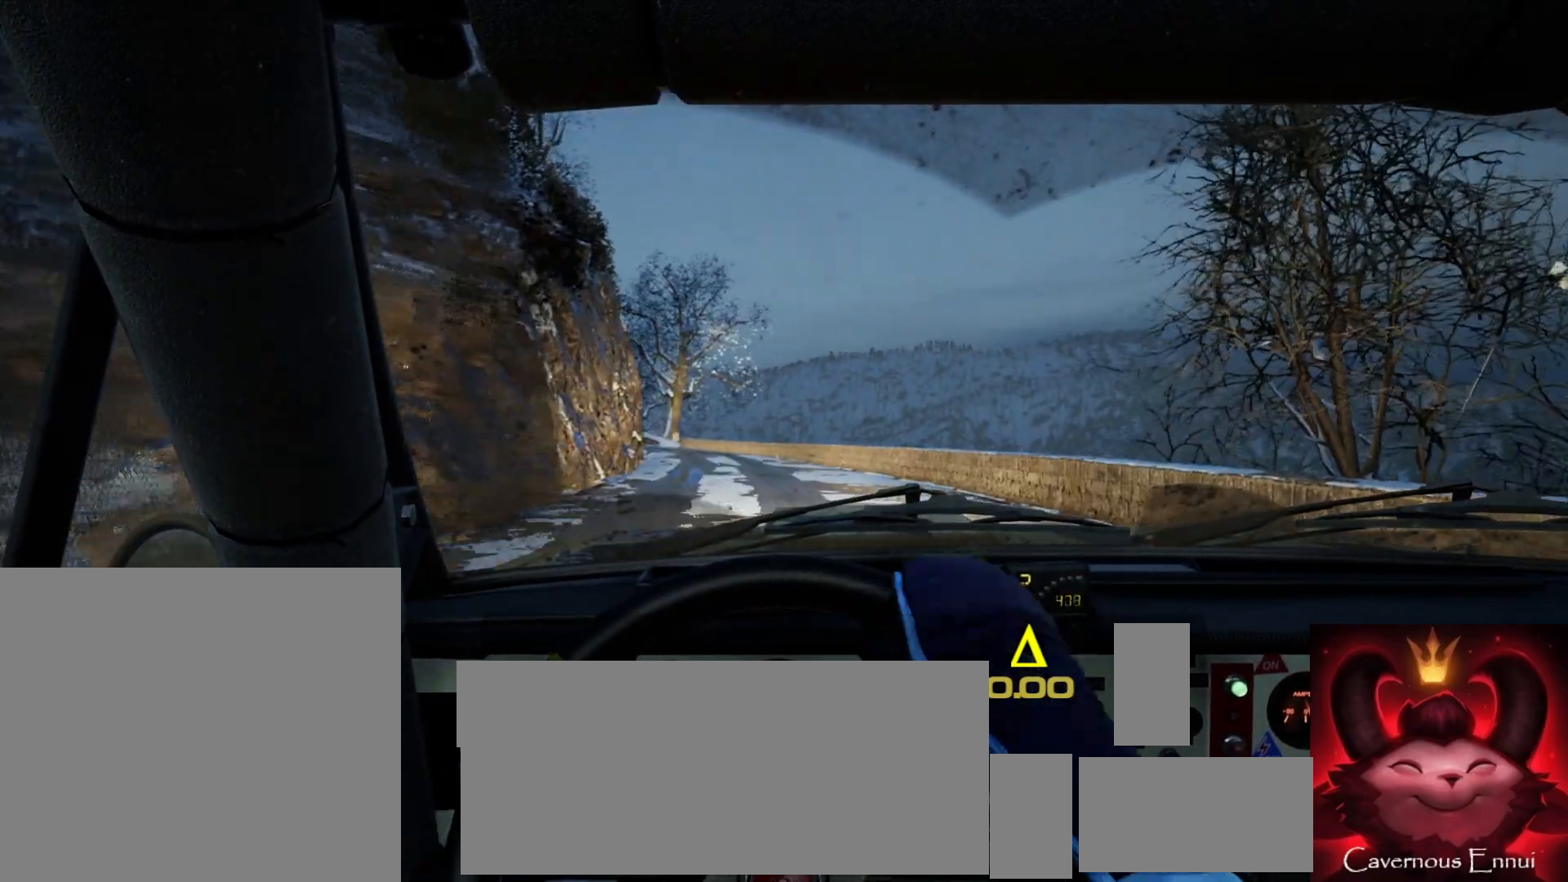
{"buttons": [], "left_stick": "left", "right_stick": "up", "events": [[233, "left_stick", "center"], [367, "left_stick", "left"]]}
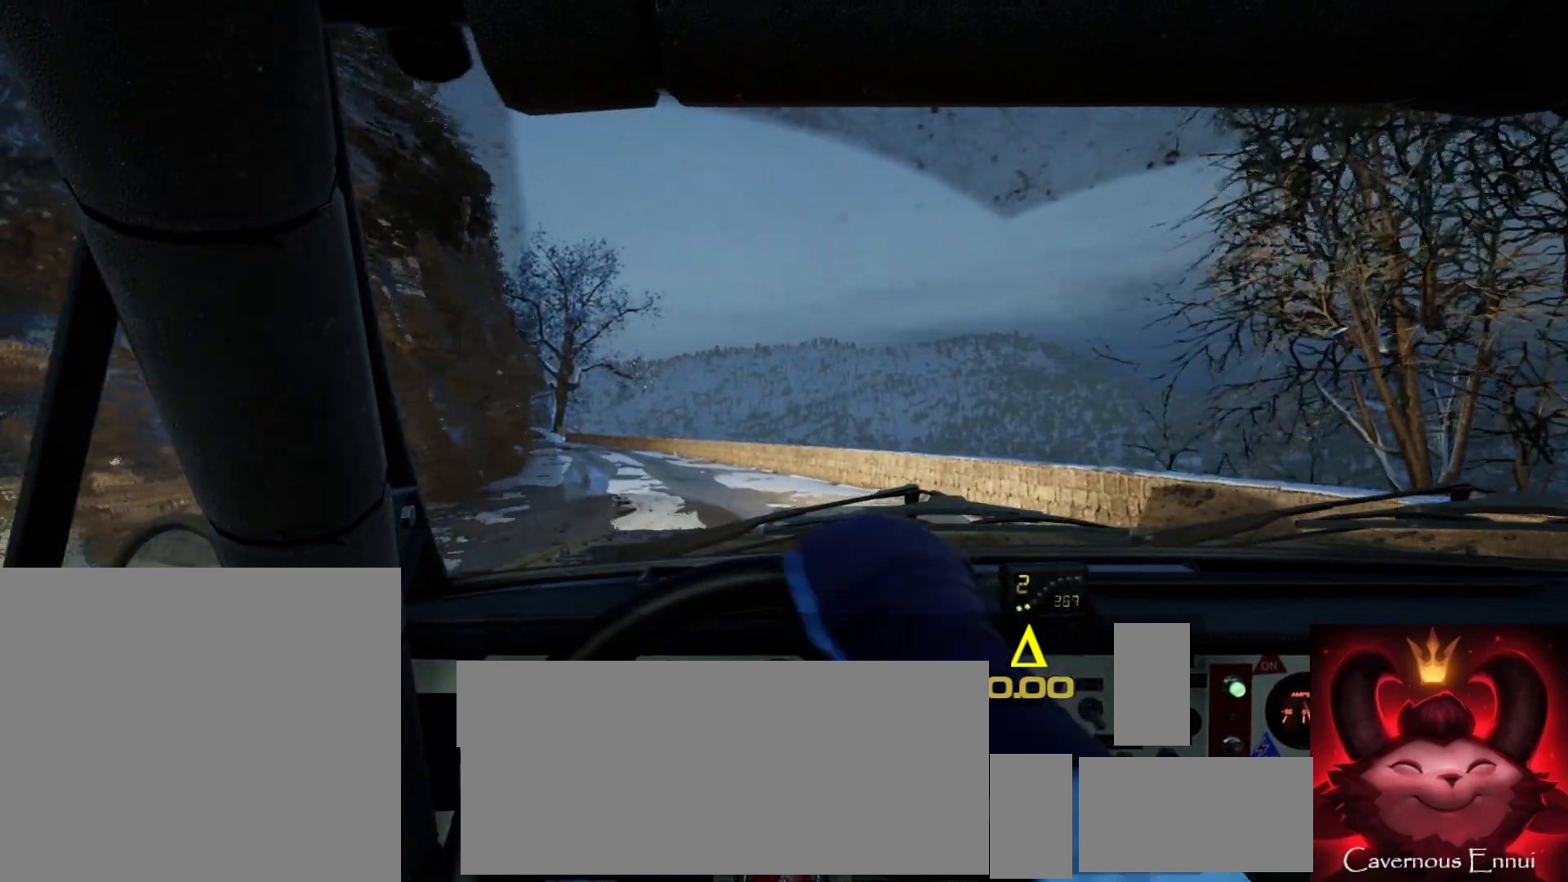
{"buttons": [], "left_stick": "center", "right_stick": "up", "events": [[233, "left_stick", "center"]]}